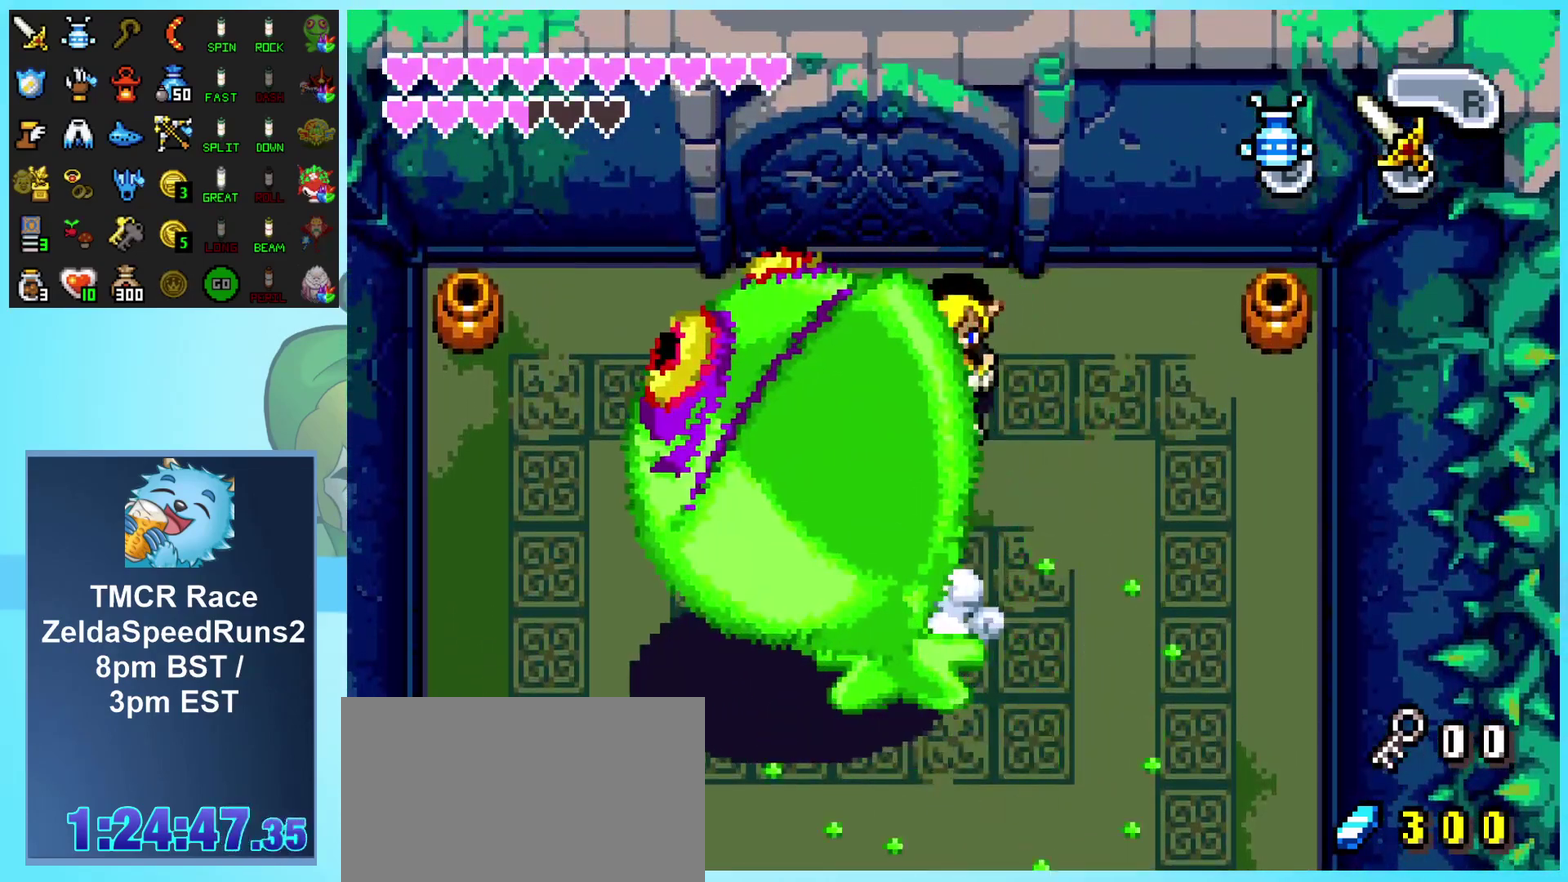
Gameplay with a controller (Nintendo layout); each line is a JSON object with the inputs held at the frame after it. "events" lists button and stick changes between this image and that frame as [ms after this image, input, new state], when the widget could be followed in between. Not read: L3 R3.
{"buttons": ["A", "DPAD_RIGHT"], "events": [[383, "DPAD_RIGHT", "down"], [450, "A", "down"]]}
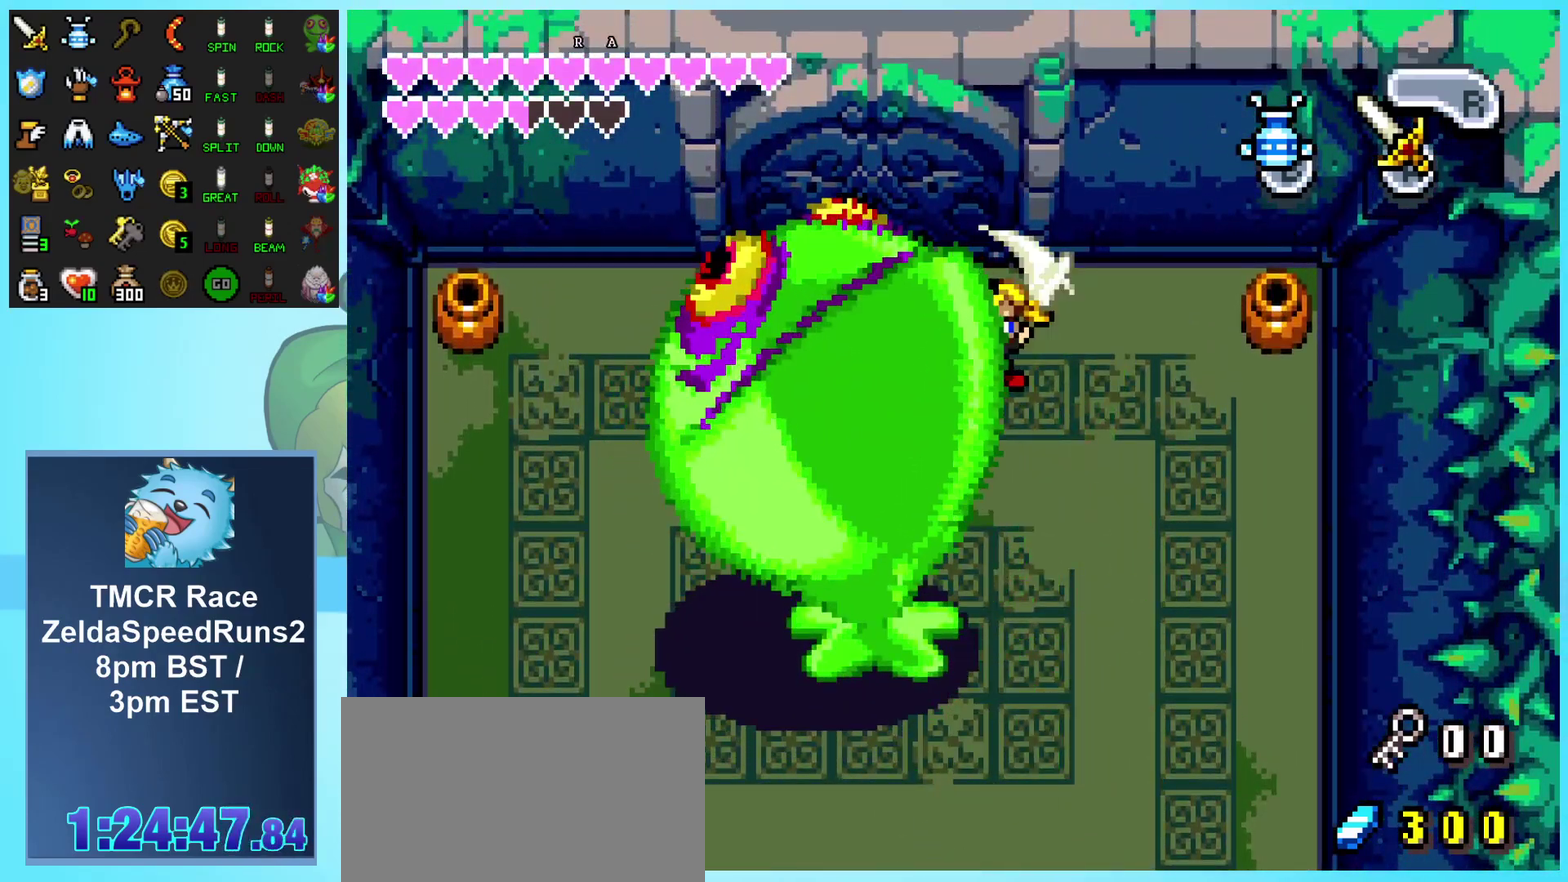
{"buttons": ["A"], "events": [[17, "DPAD_RIGHT", "up"]]}
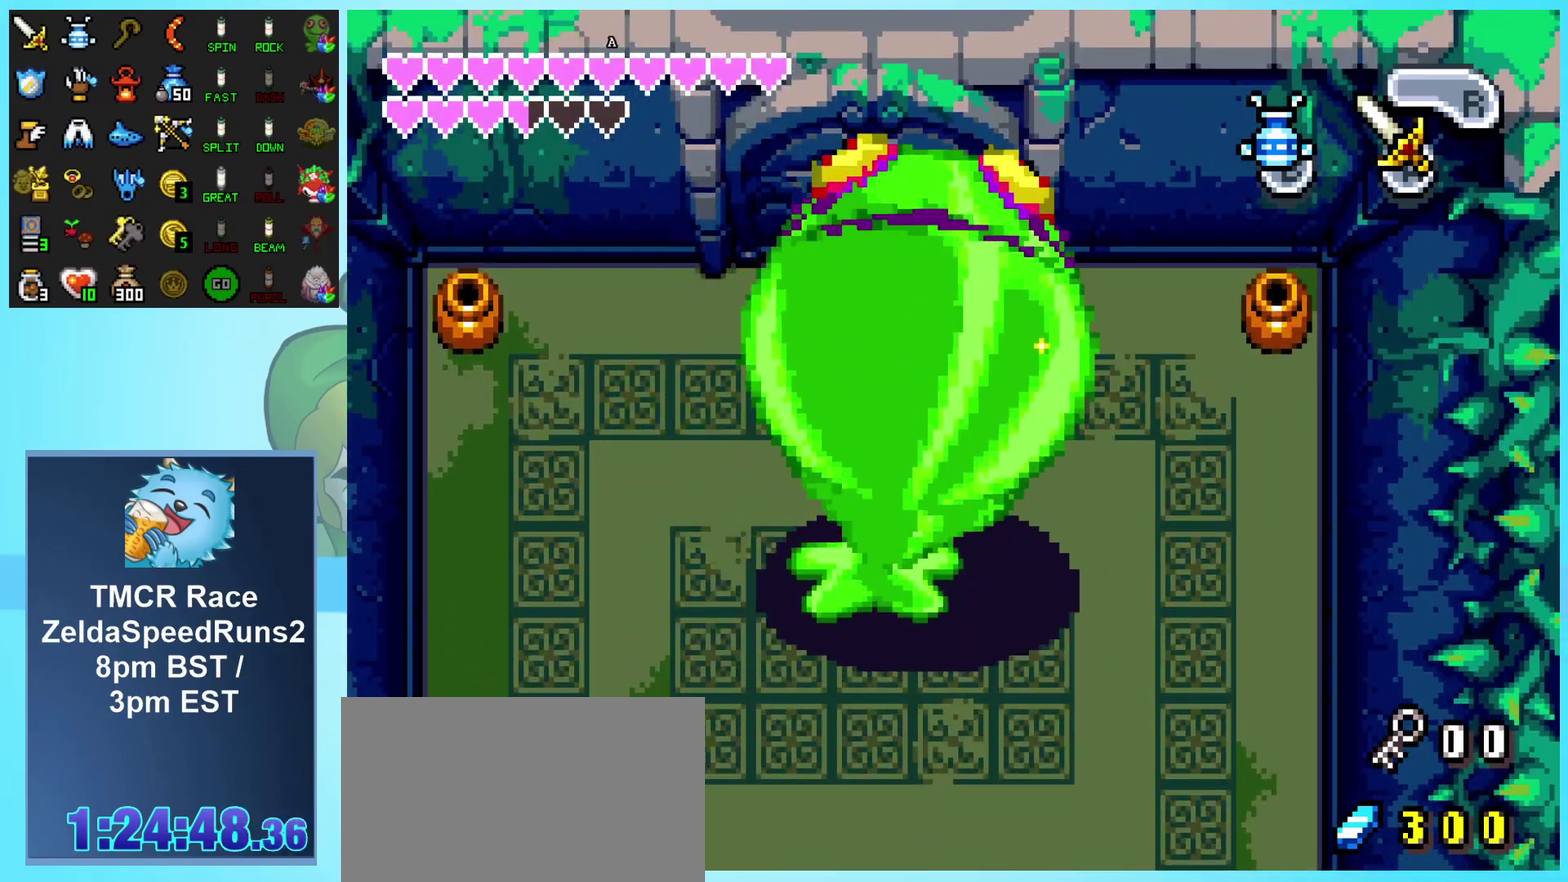
{"buttons": ["A", "DPAD_LEFT"], "events": [[150, "DPAD_LEFT", "down"]]}
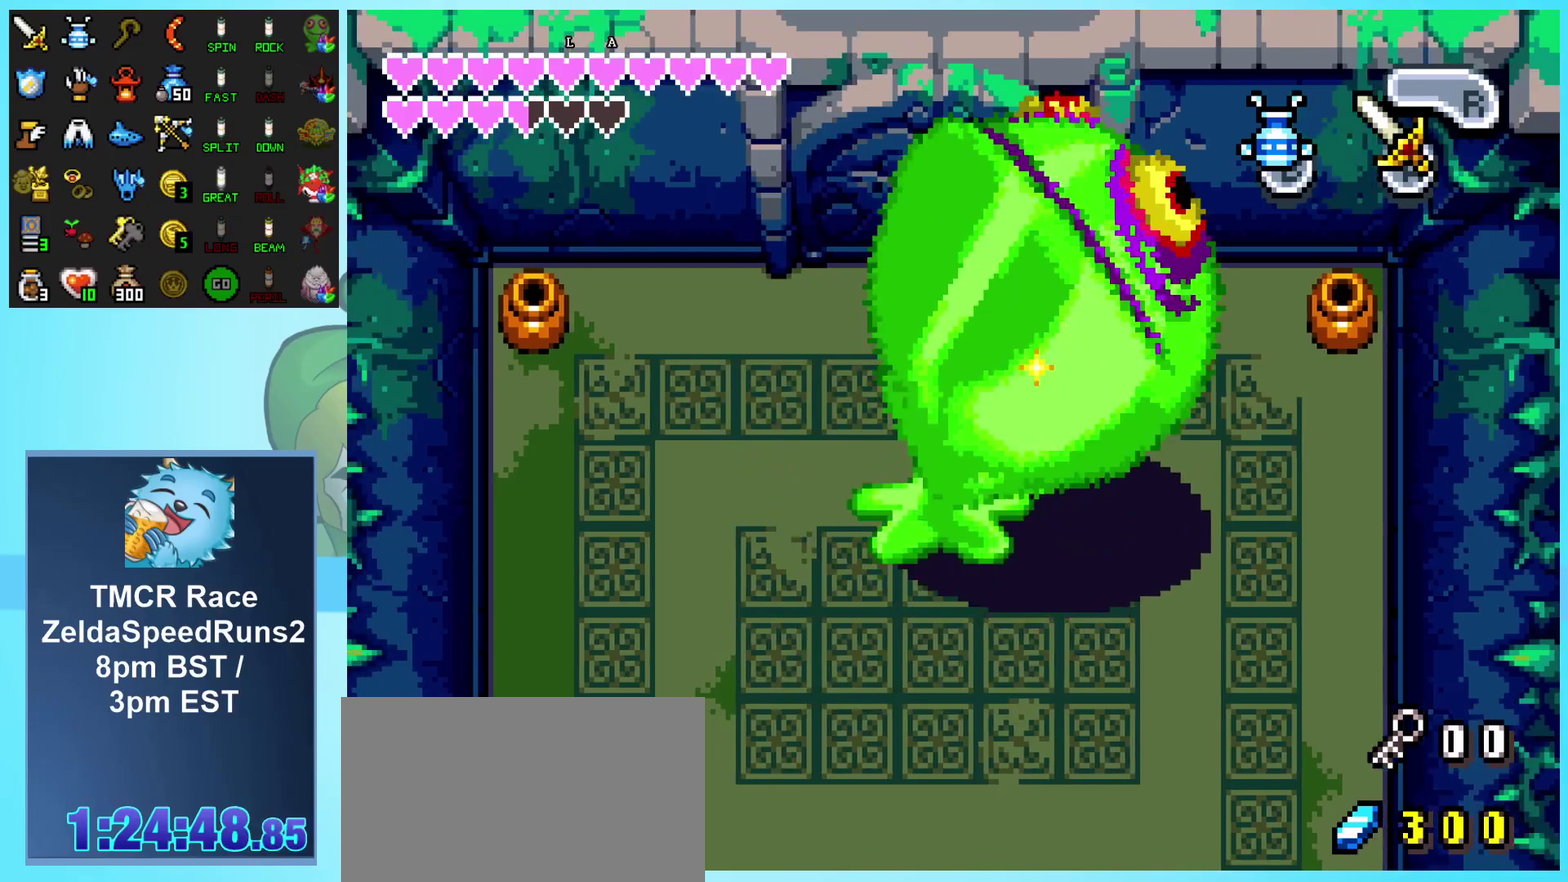
{"buttons": ["A", "DPAD_UP", "DPAD_LEFT"], "events": [[500, "DPAD_UP", "down"]]}
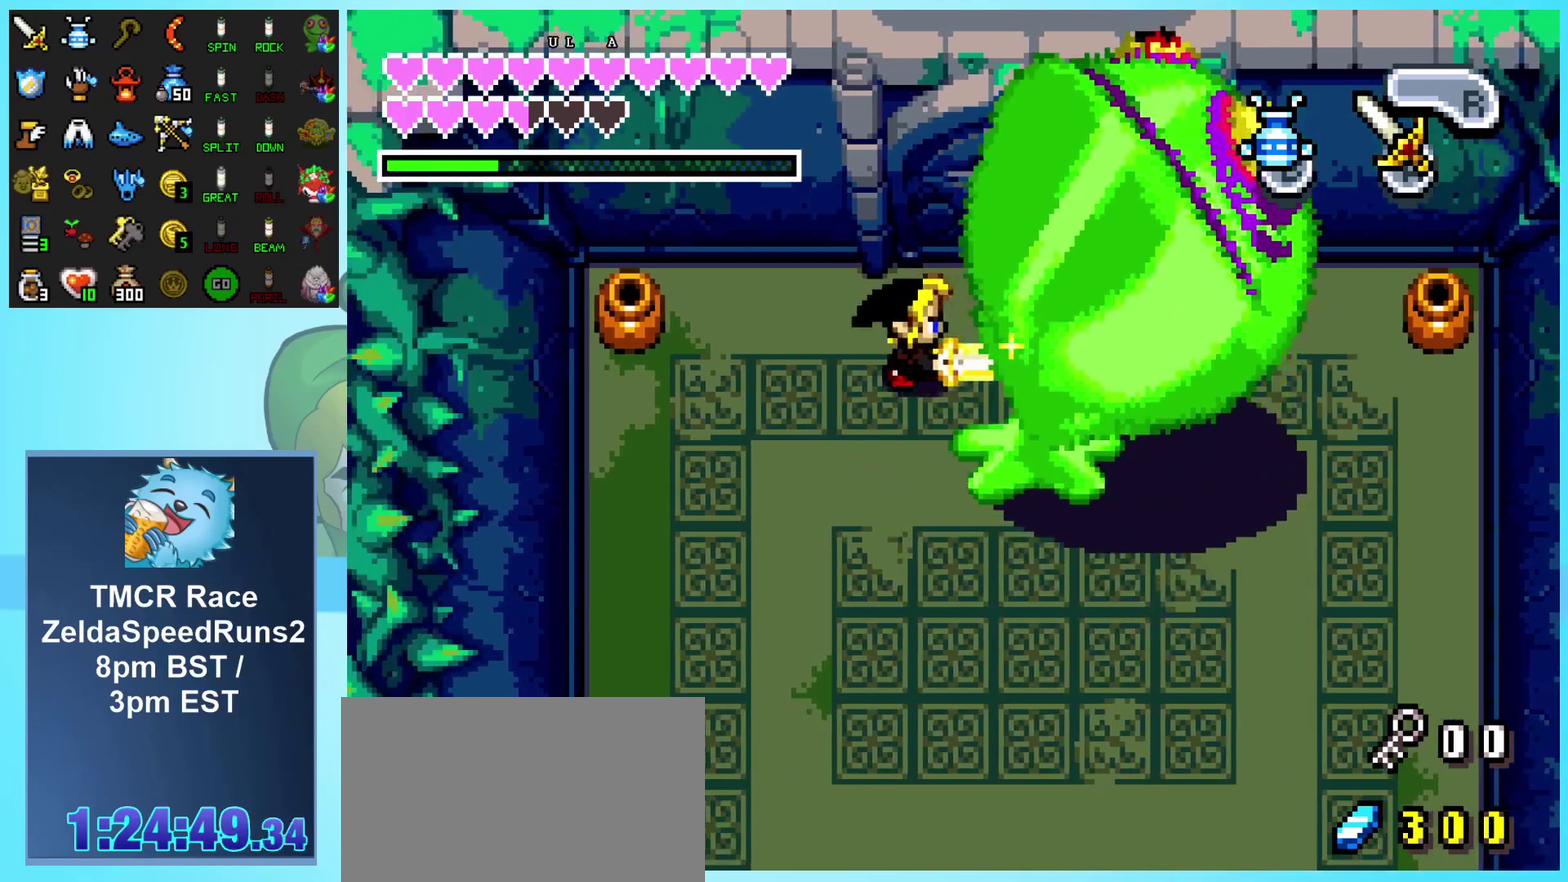
{"buttons": ["A"], "events": [[217, "DPAD_LEFT", "up"], [217, "DPAD_UP", "up"]]}
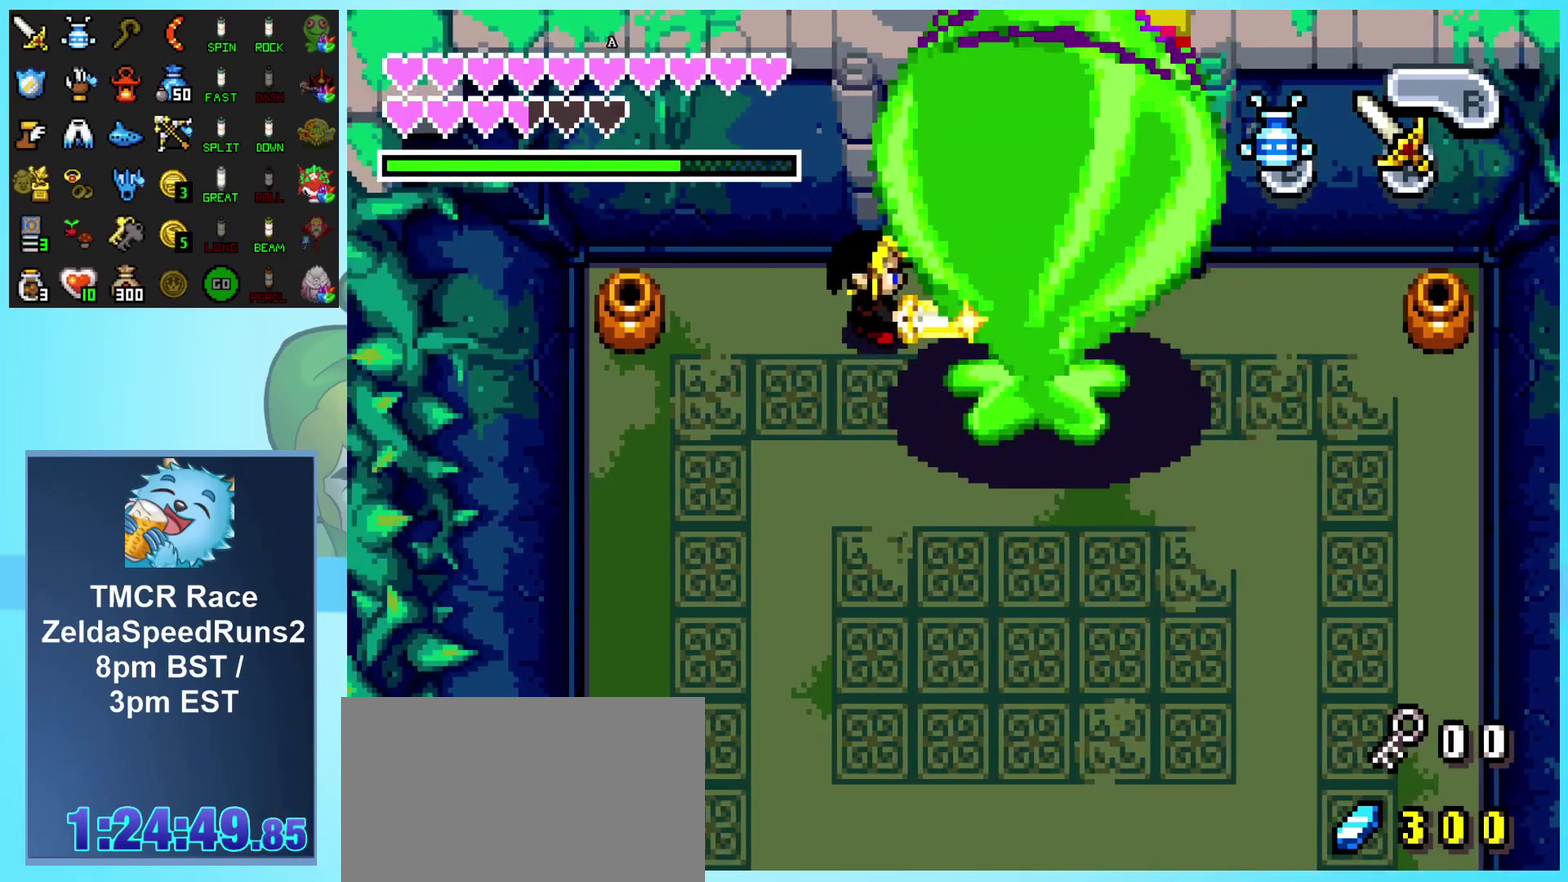
{"buttons": ["A", "DPAD_DOWN"], "events": [[183, "DPAD_DOWN", "down"]]}
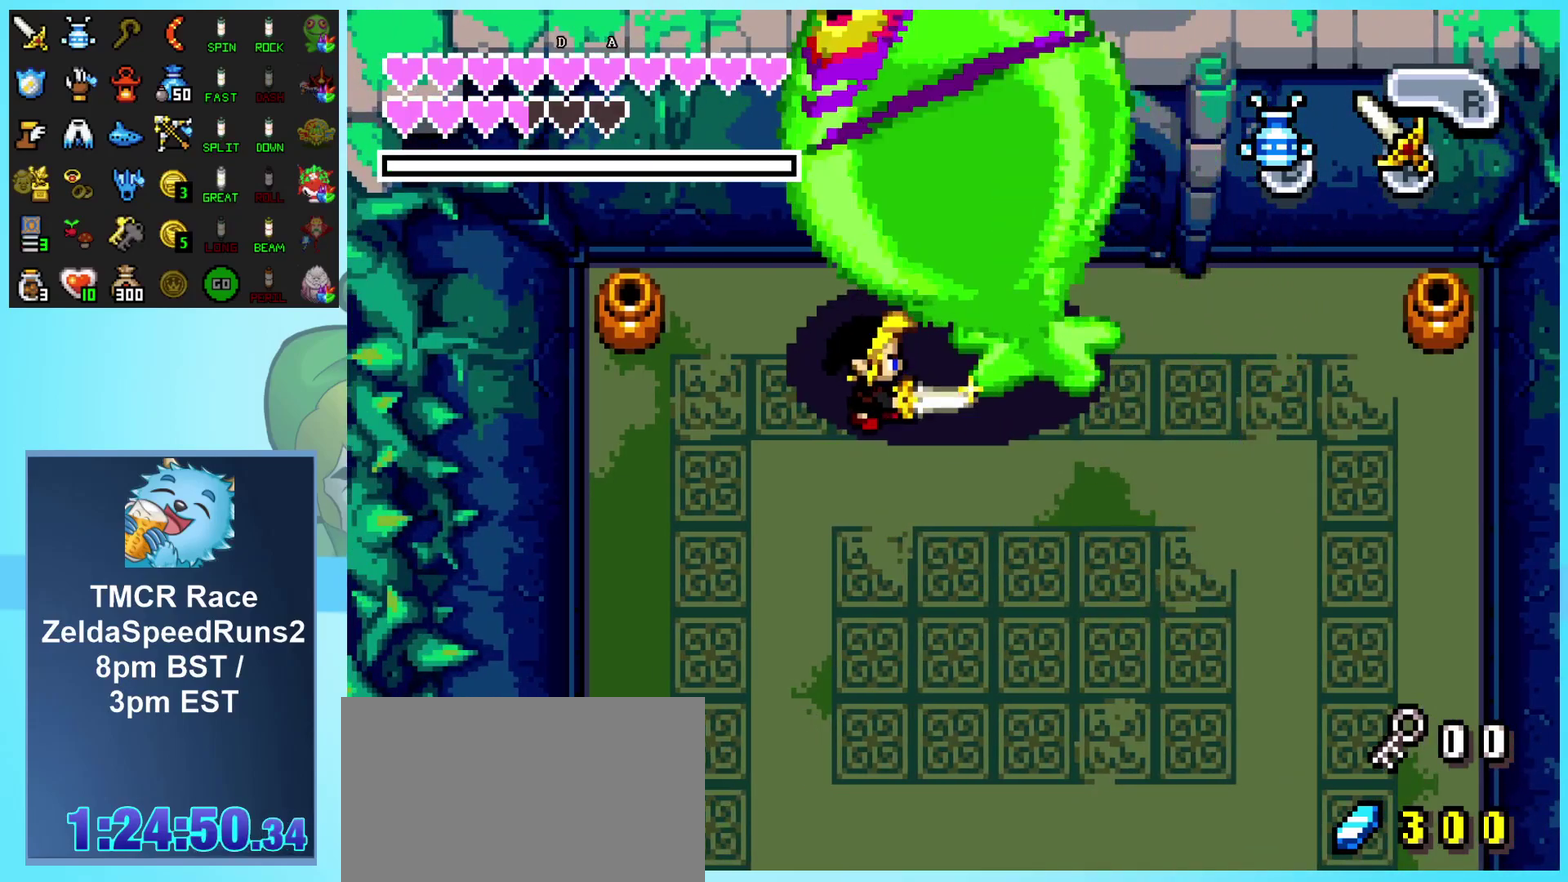
{"buttons": ["A"], "events": [[483, "DPAD_DOWN", "up"]]}
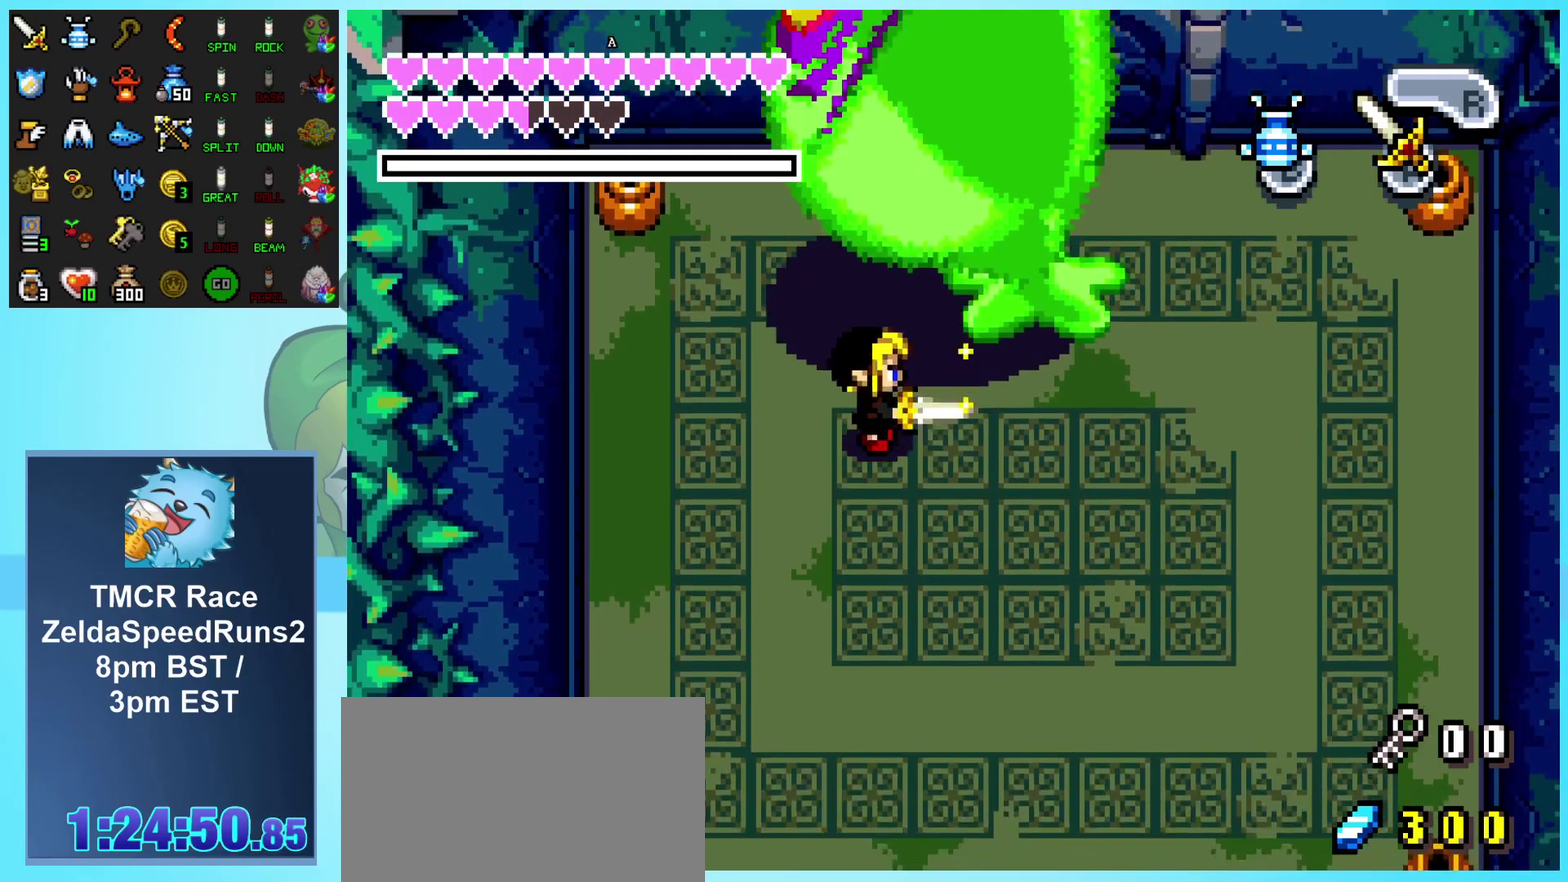
{"buttons": ["A"], "events": []}
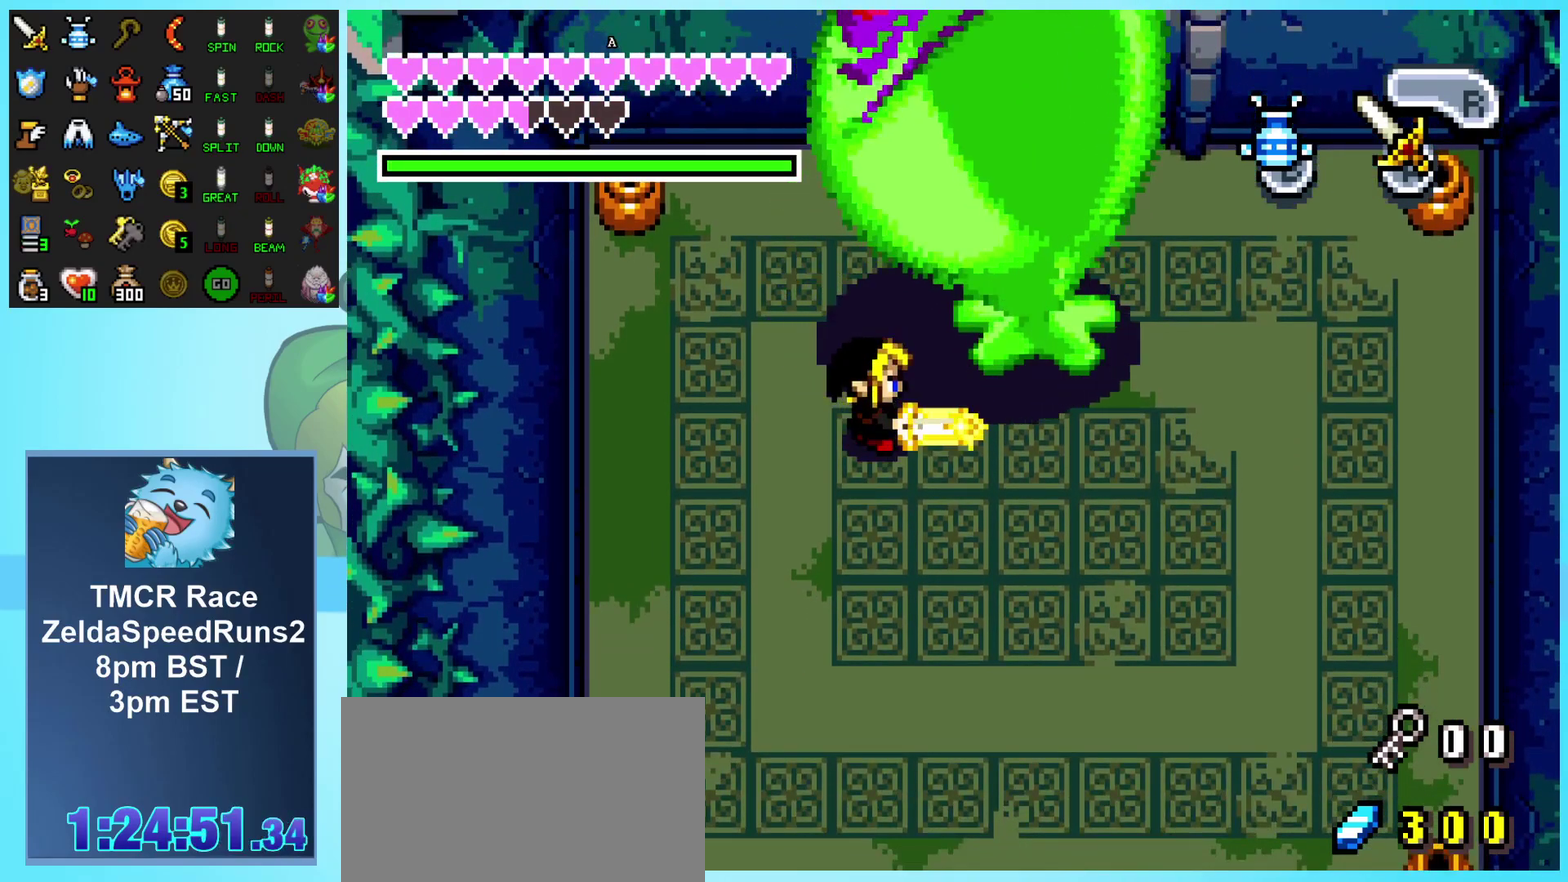
{"buttons": [], "events": [[100, "DPAD_DOWN", "down"], [150, "DPAD_DOWN", "up"], [300, "A", "up"], [317, "DPAD_DOWN", "down"], [350, "DPAD_RIGHT", "down"], [383, "A", "down"], [417, "DPAD_DOWN", "up"], [450, "DPAD_RIGHT", "up"], [500, "A", "up"]]}
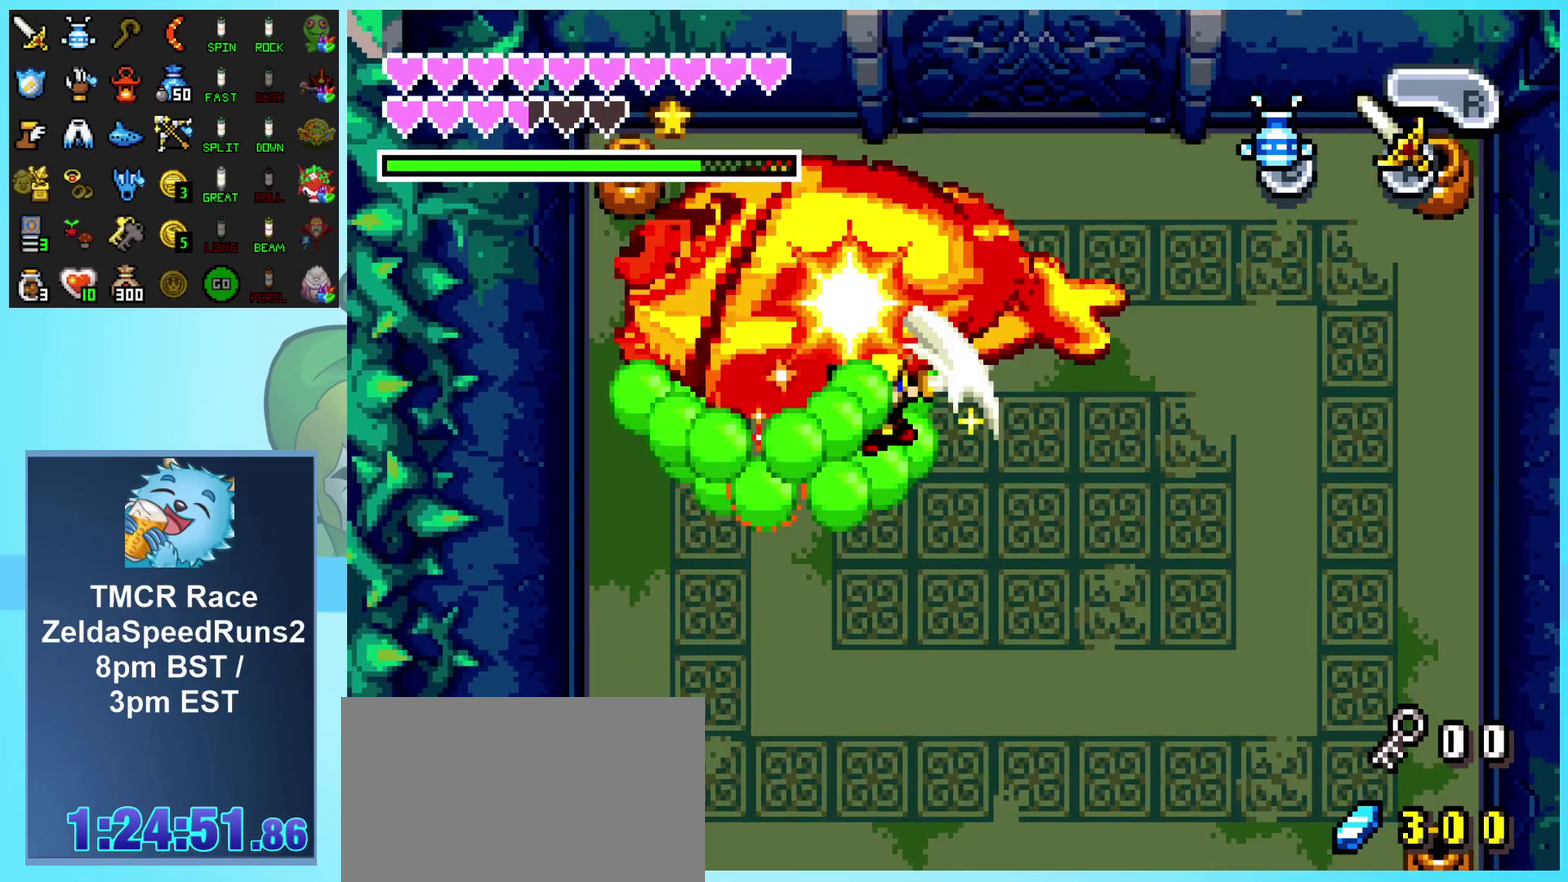
{"buttons": ["A", "DPAD_UP"], "events": [[33, "DPAD_UP", "down"], [67, "A", "down"], [133, "A", "up"], [200, "A", "down"], [283, "A", "up"], [333, "A", "down"], [400, "A", "up"], [483, "A", "down"]]}
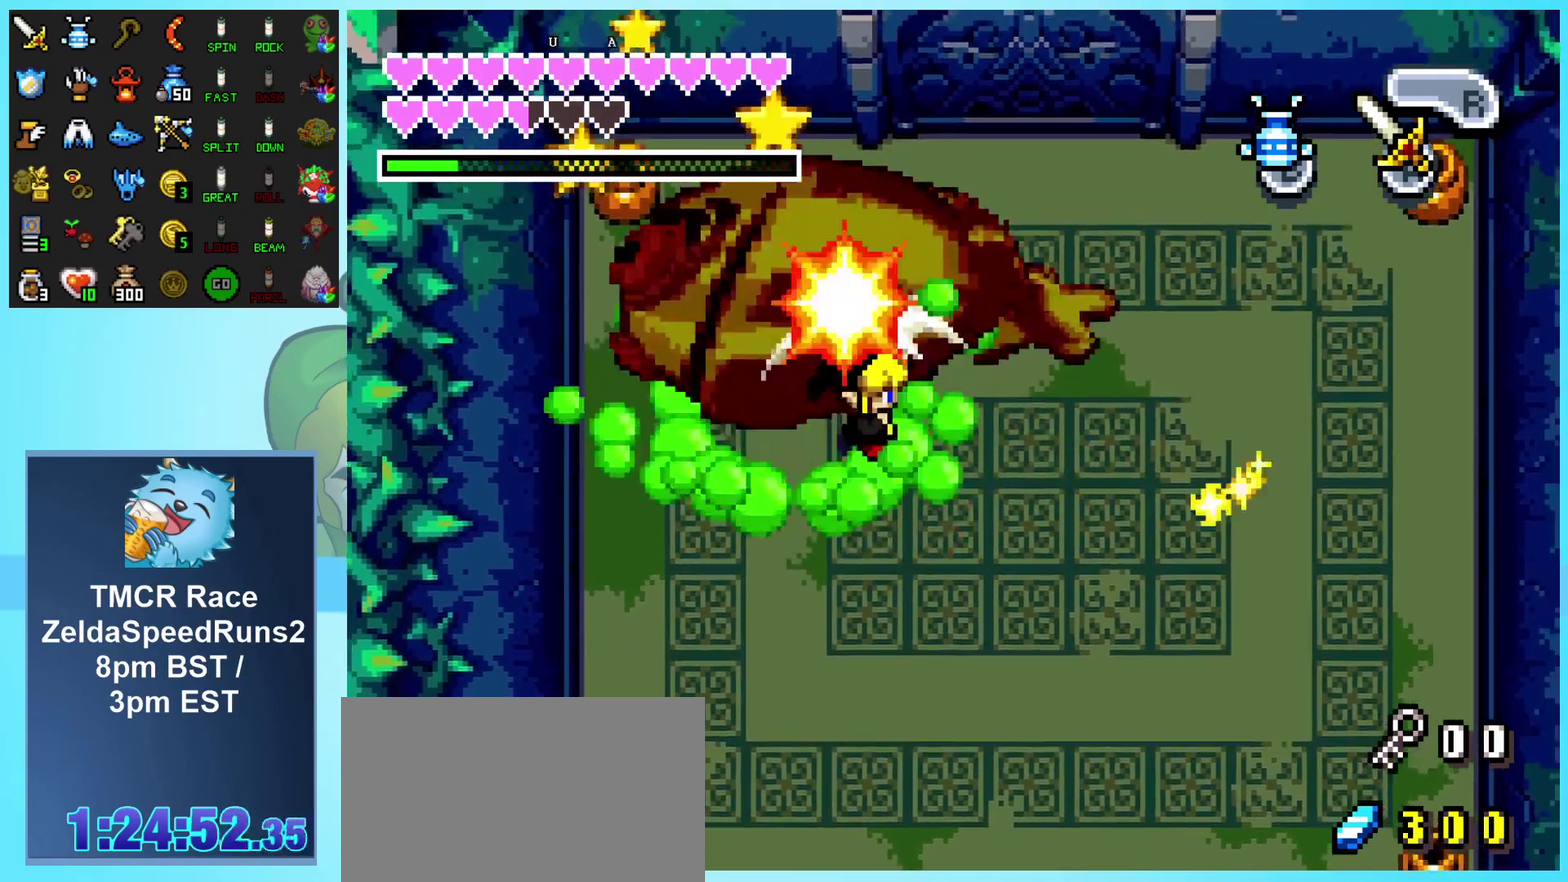
{"buttons": ["A", "DPAD_UP"], "events": [[33, "A", "up"], [100, "A", "down"], [183, "A", "up"], [233, "A", "down"], [333, "A", "up"], [383, "A", "down"]]}
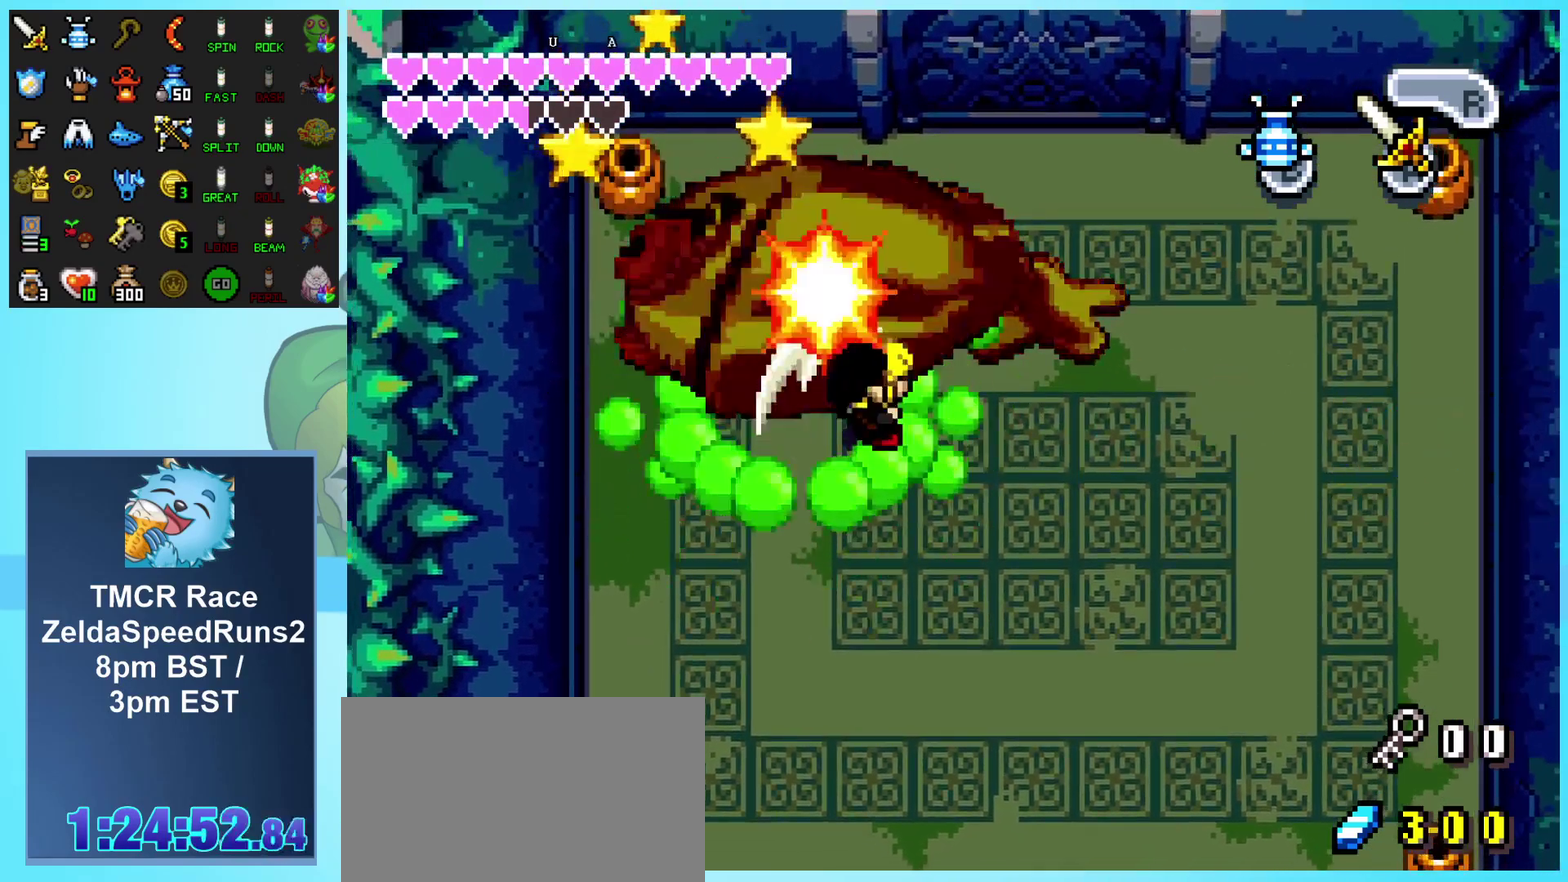
{"buttons": ["A", "DPAD_UP"], "events": [[183, "A", "up"], [233, "A", "down"], [317, "A", "up"], [350, "DPAD_RIGHT", "down"], [367, "A", "down"], [450, "A", "up"], [450, "DPAD_RIGHT", "up"], [500, "A", "down"]]}
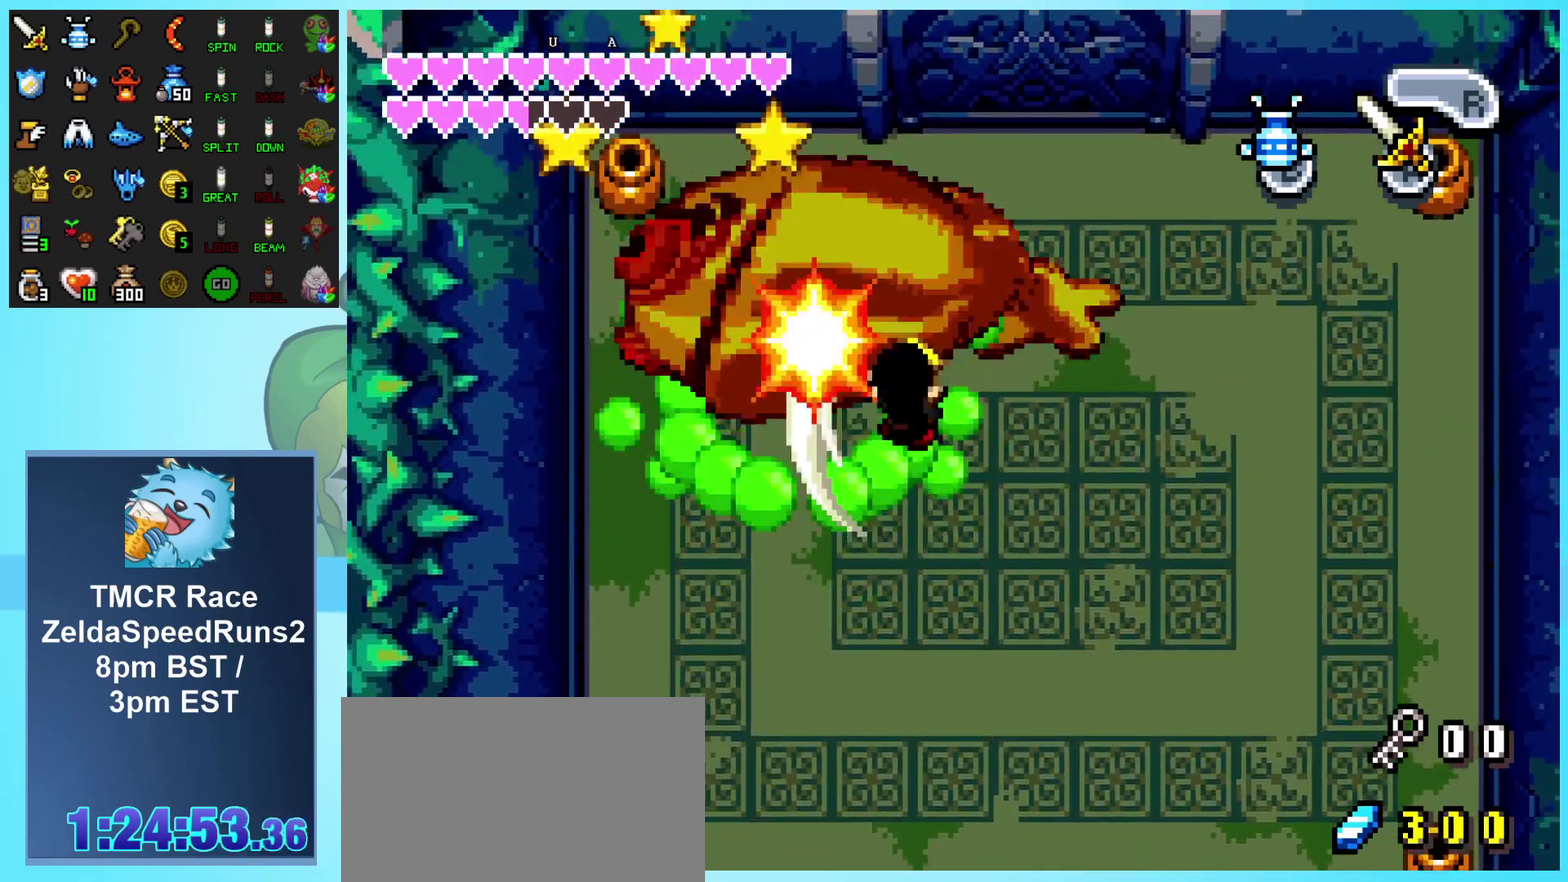
{"buttons": ["DPAD_UP", "DPAD_RIGHT"], "events": [[67, "A", "up"], [133, "A", "down"], [200, "A", "up"], [267, "A", "down"], [333, "A", "up"], [350, "DPAD_RIGHT", "down"], [383, "A", "down"], [467, "A", "up"]]}
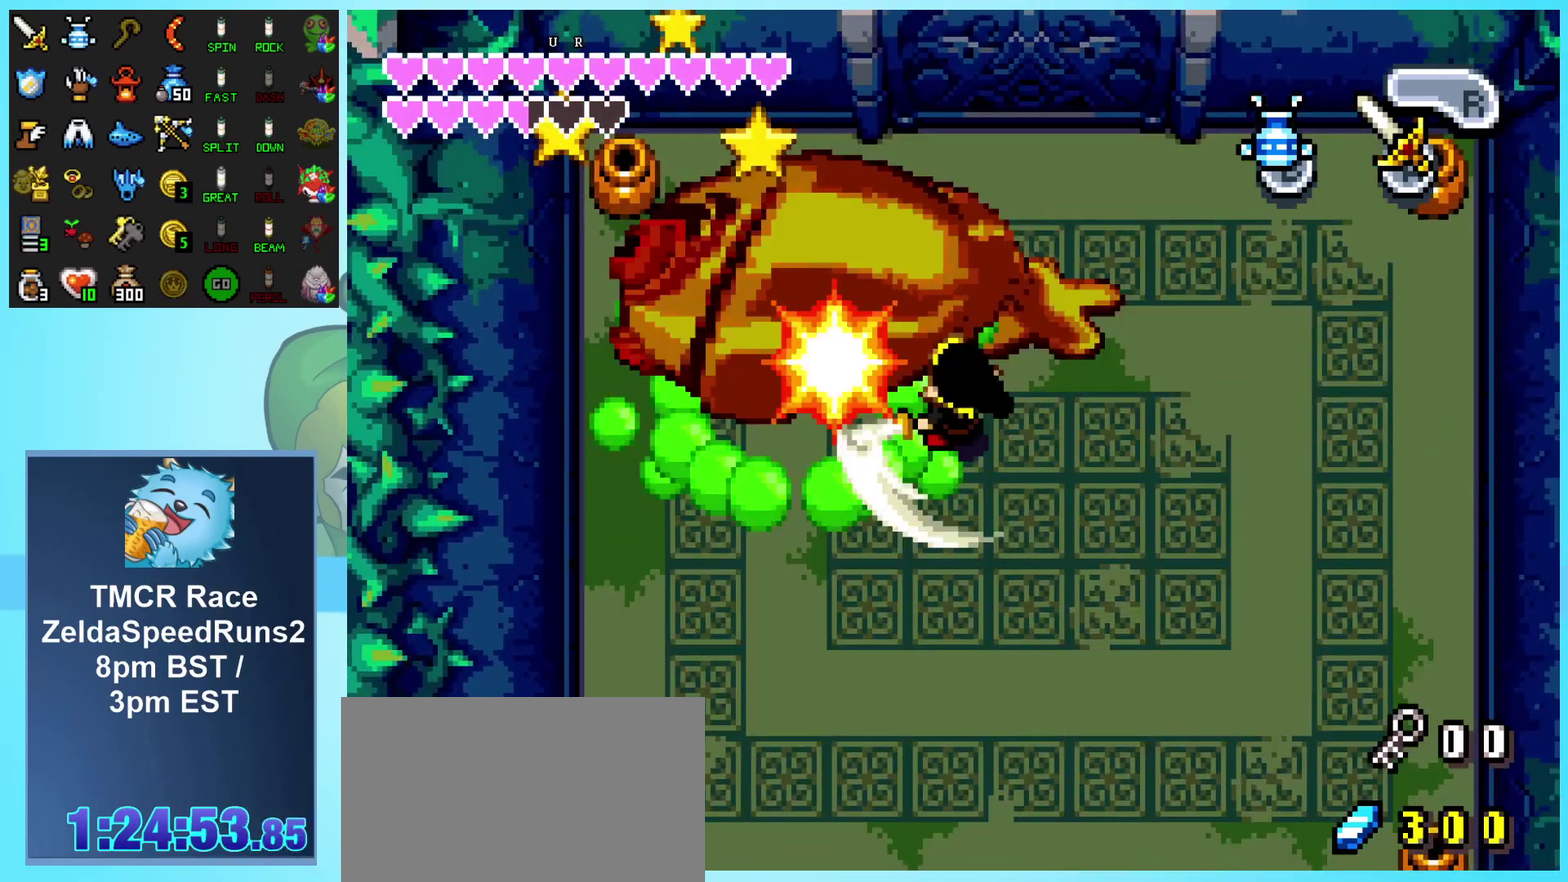
{"buttons": ["DPAD_UP", "DPAD_RIGHT"], "events": [[33, "A", "down"], [100, "A", "up"], [167, "A", "down"], [250, "A", "up"]]}
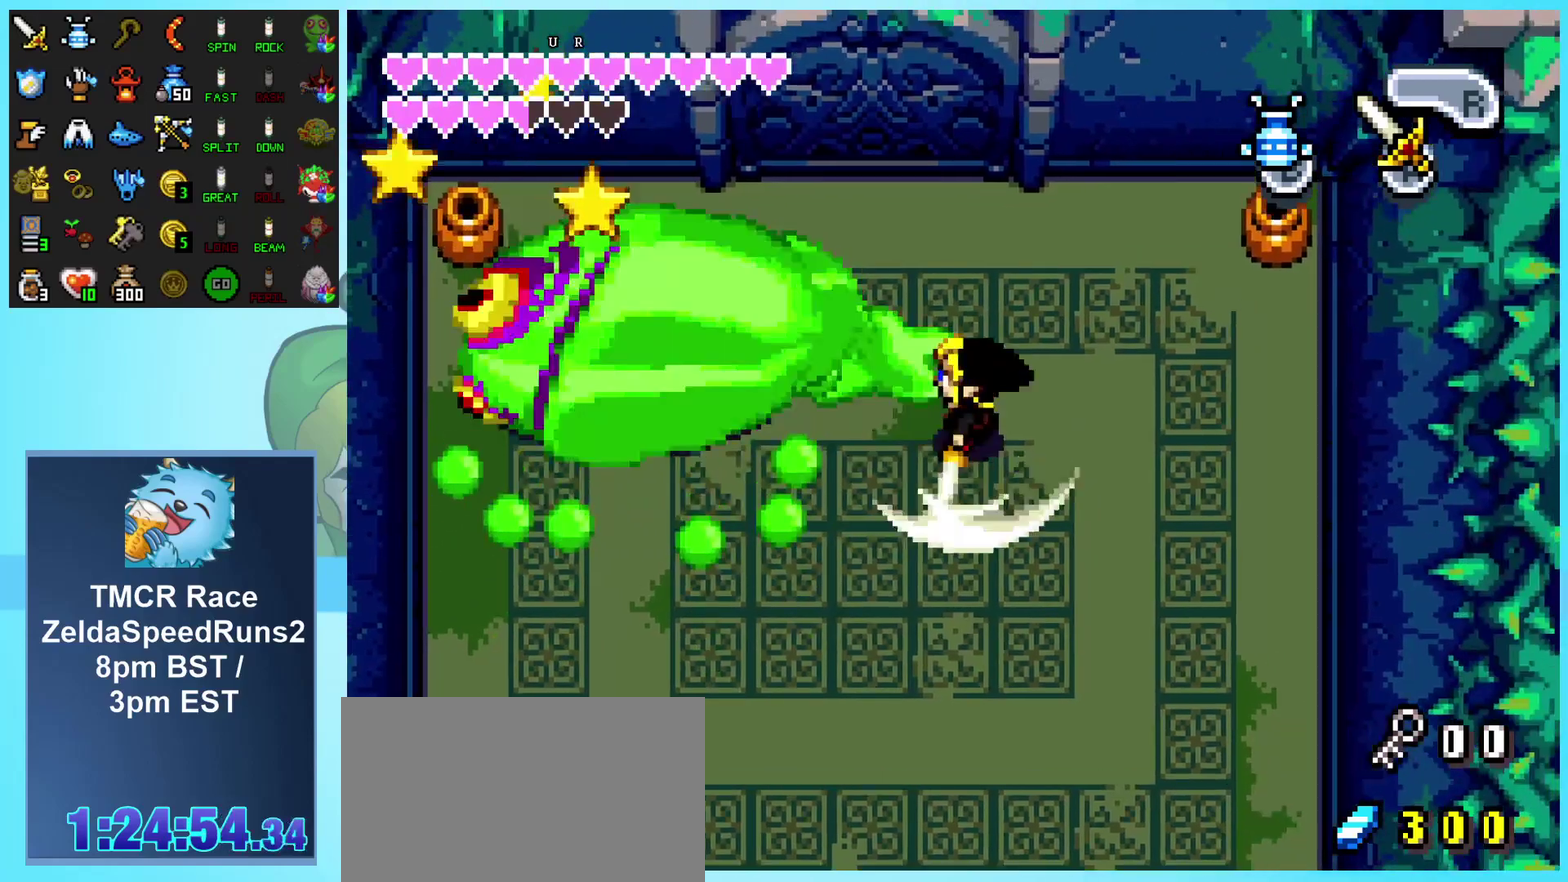
{"buttons": ["DPAD_LEFT"], "events": [[33, "DPAD_RIGHT", "up"], [367, "DPAD_LEFT", "down"], [483, "DPAD_UP", "up"]]}
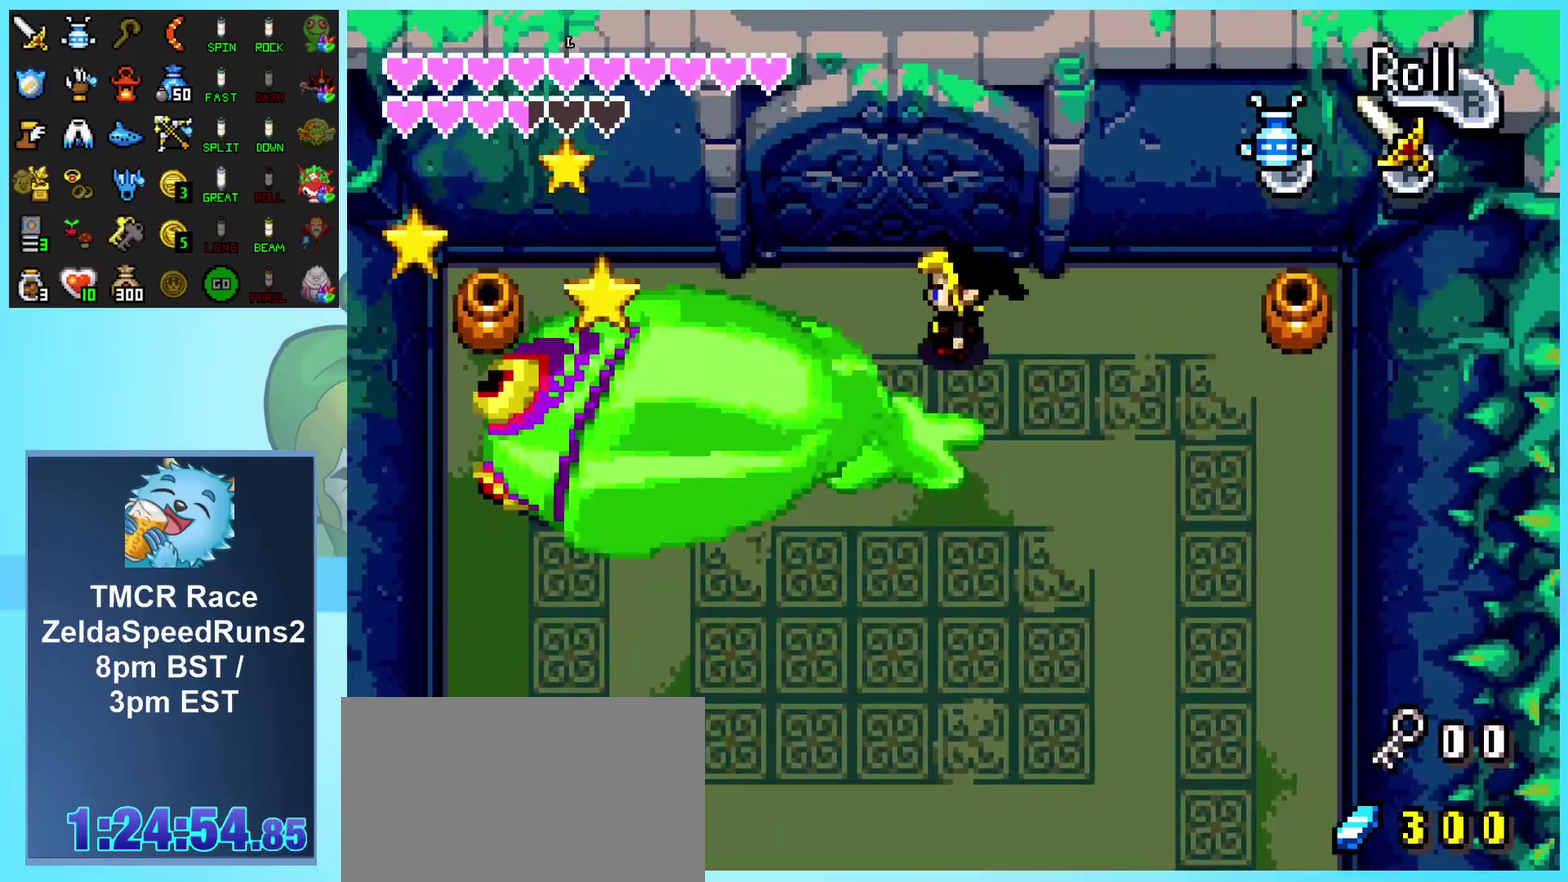
{"buttons": ["B"], "events": [[83, "DPAD_DOWN", "down"], [100, "DPAD_LEFT", "up"], [150, "B", "down"], [250, "DPAD_DOWN", "up"]]}
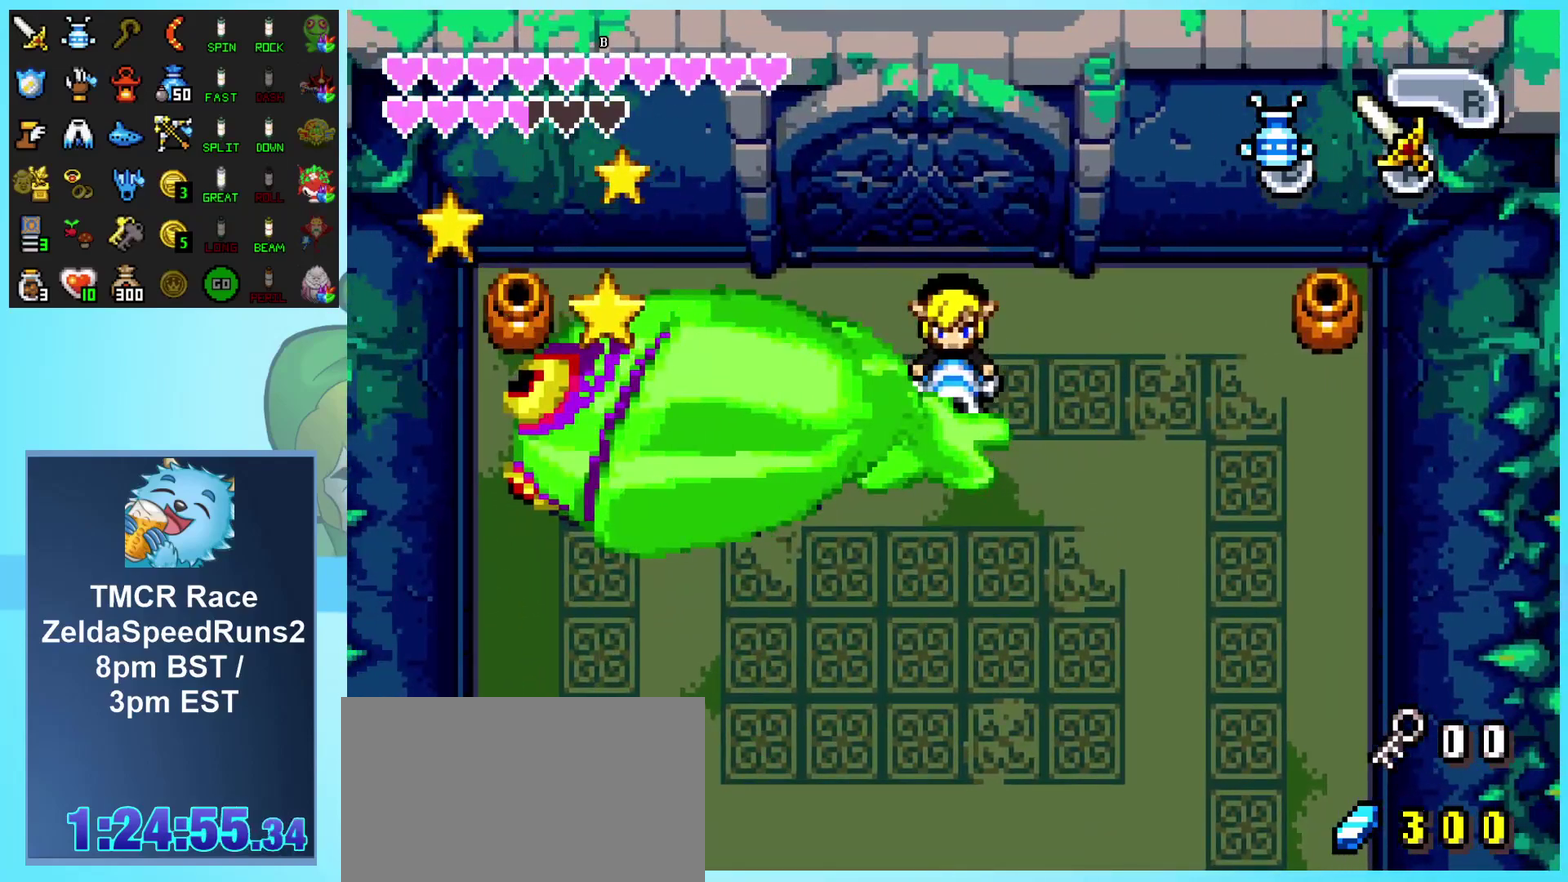
{"buttons": ["B"], "events": []}
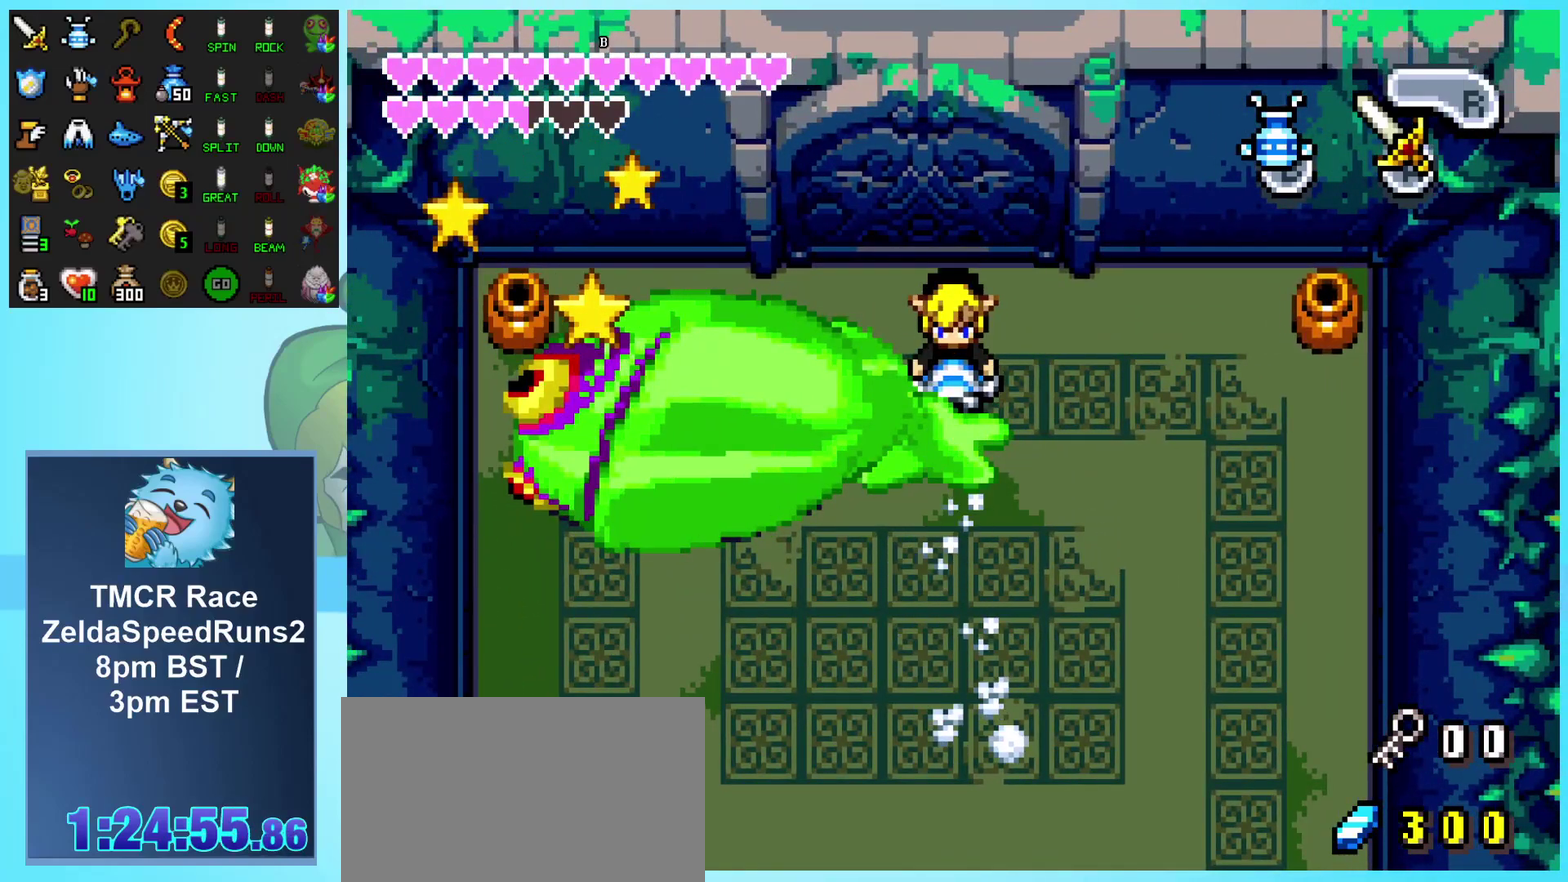
{"buttons": ["B"], "events": []}
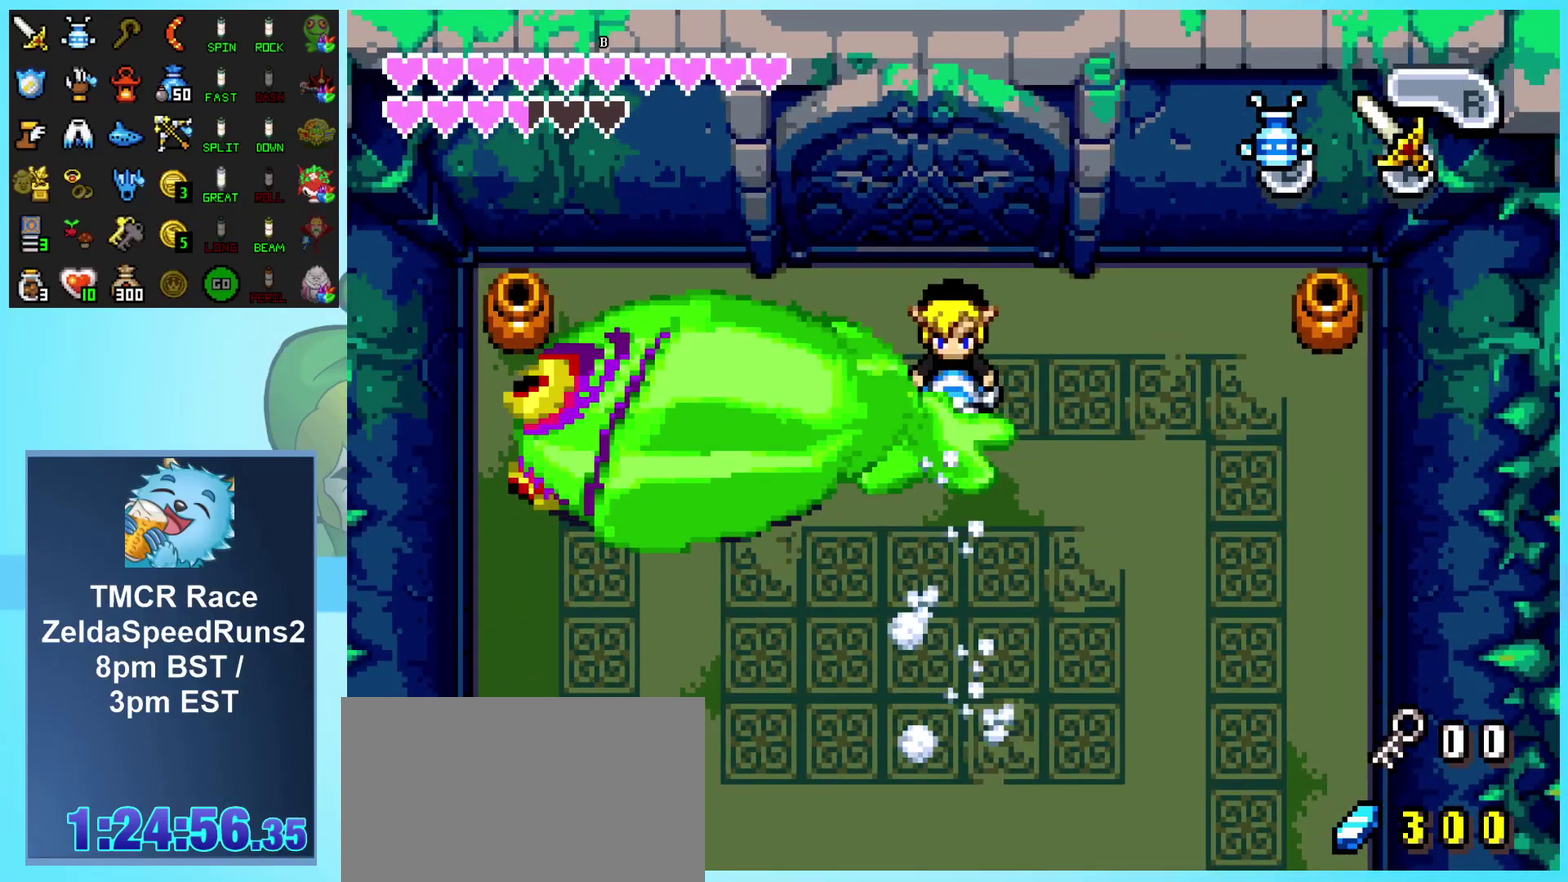
{"buttons": ["B"], "events": []}
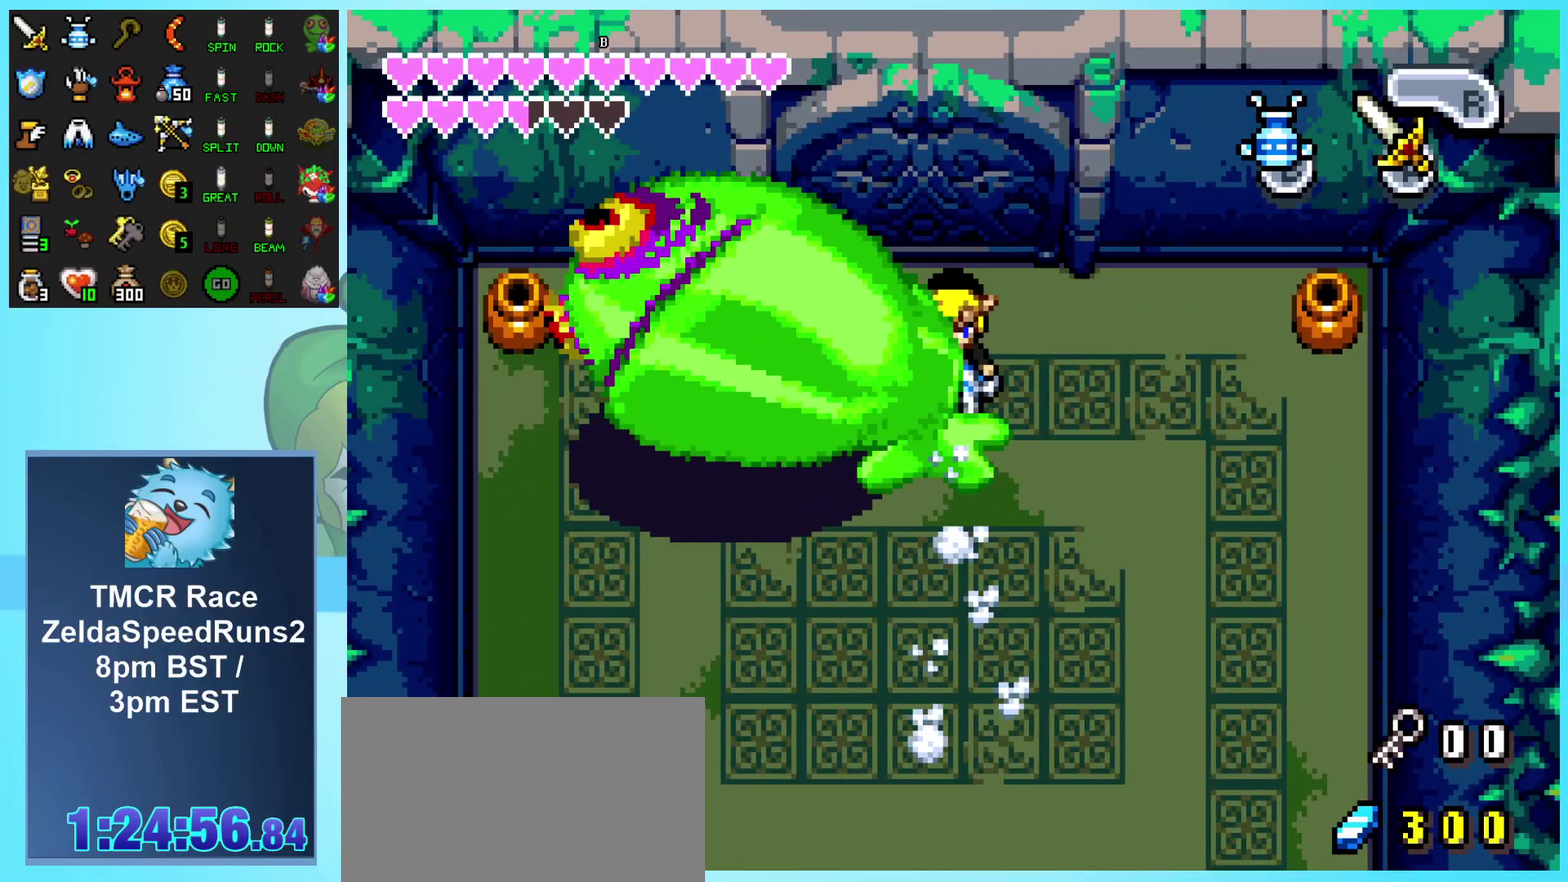
{"buttons": ["B"], "events": []}
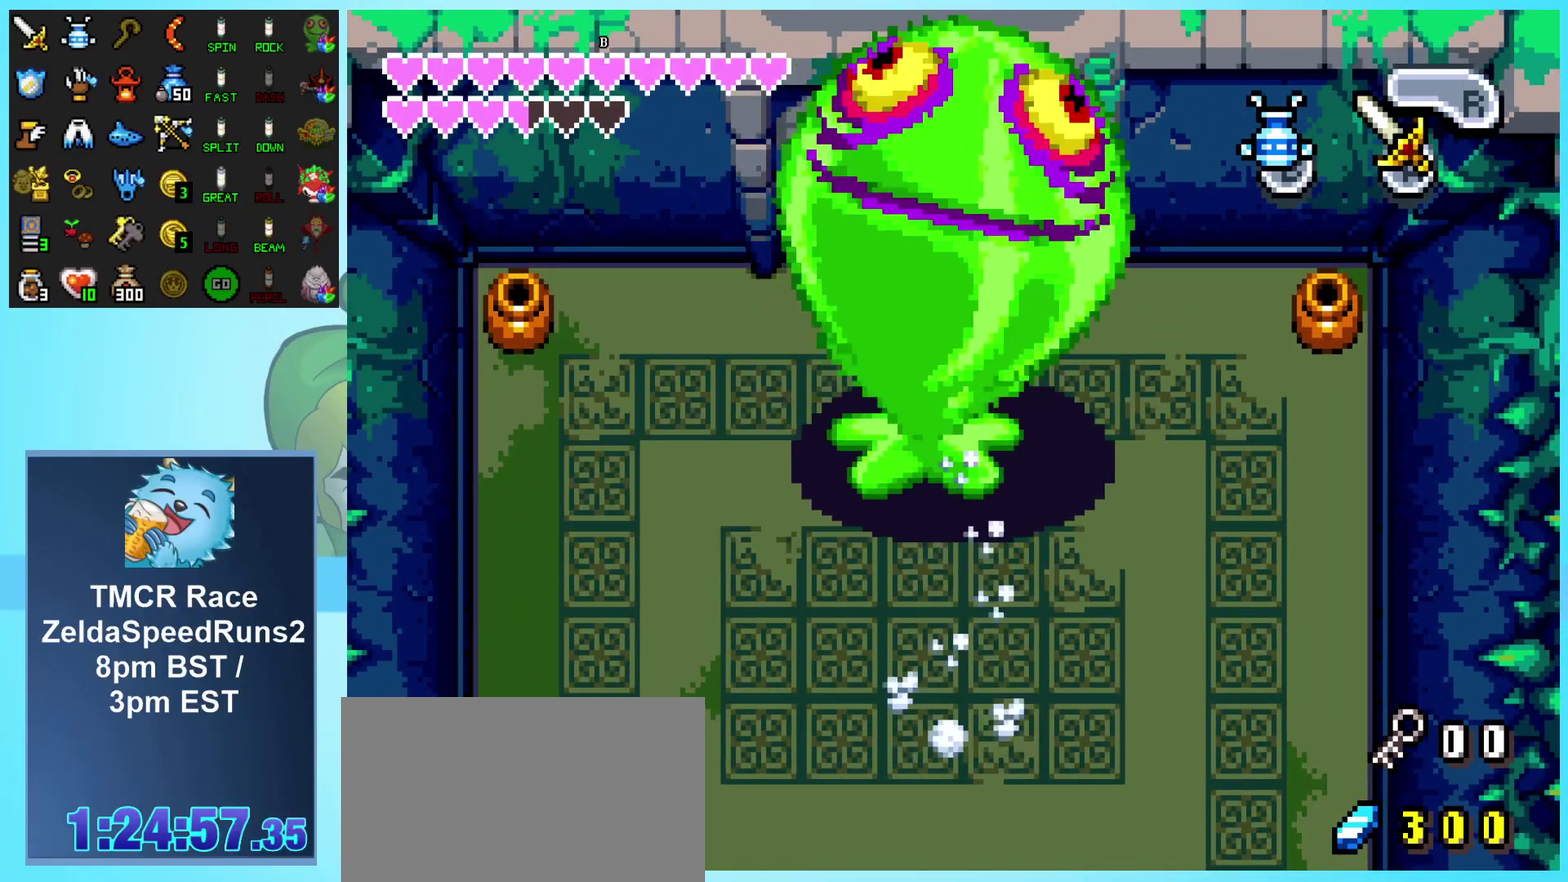
{"buttons": ["B"], "events": []}
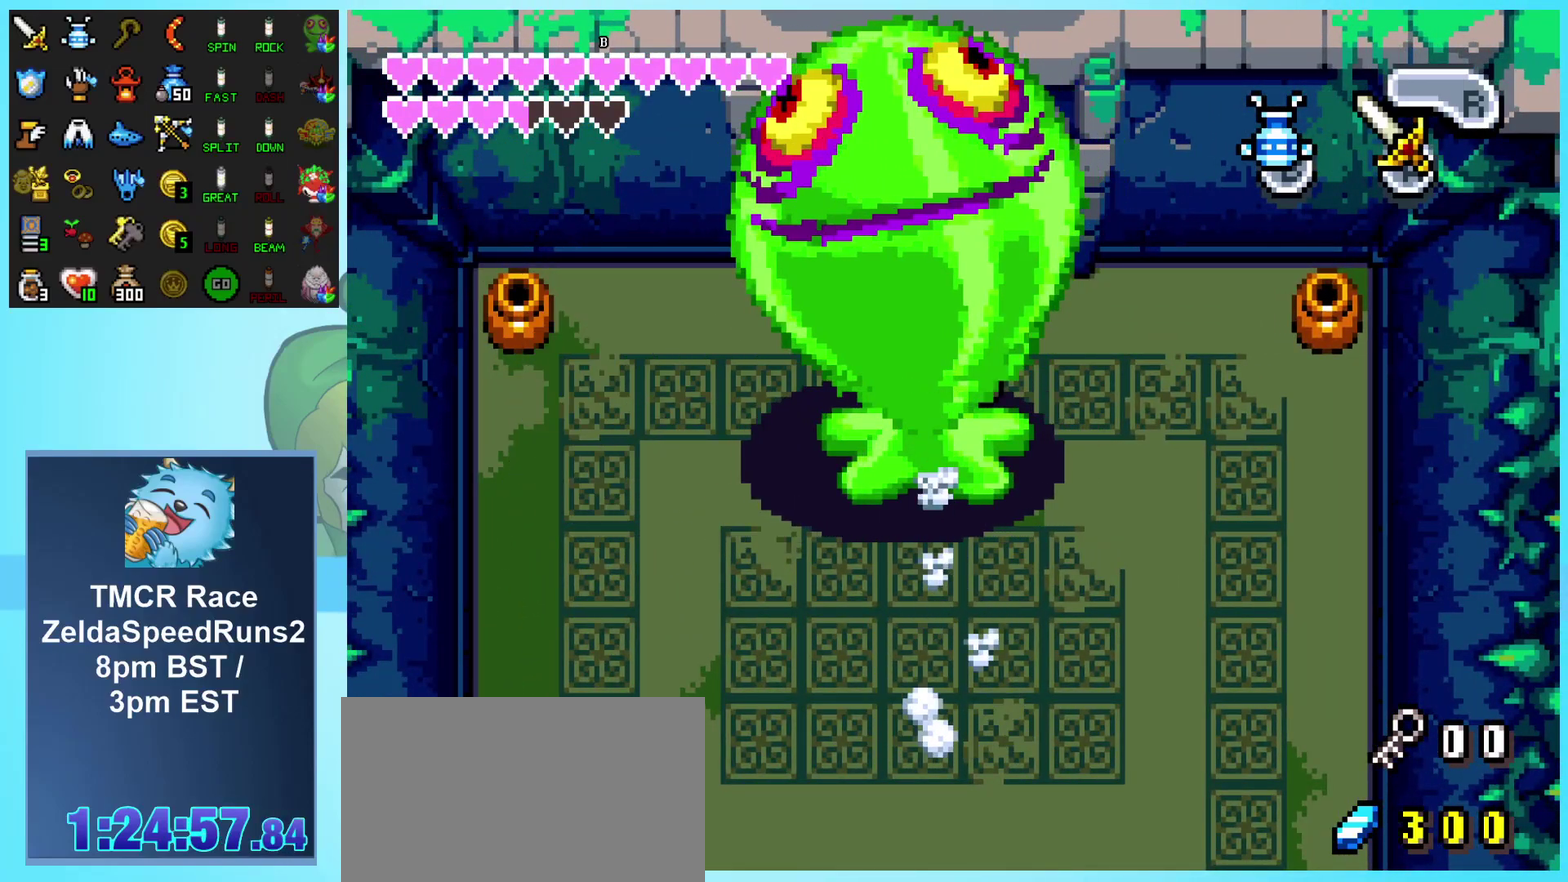
{"buttons": ["B"], "events": []}
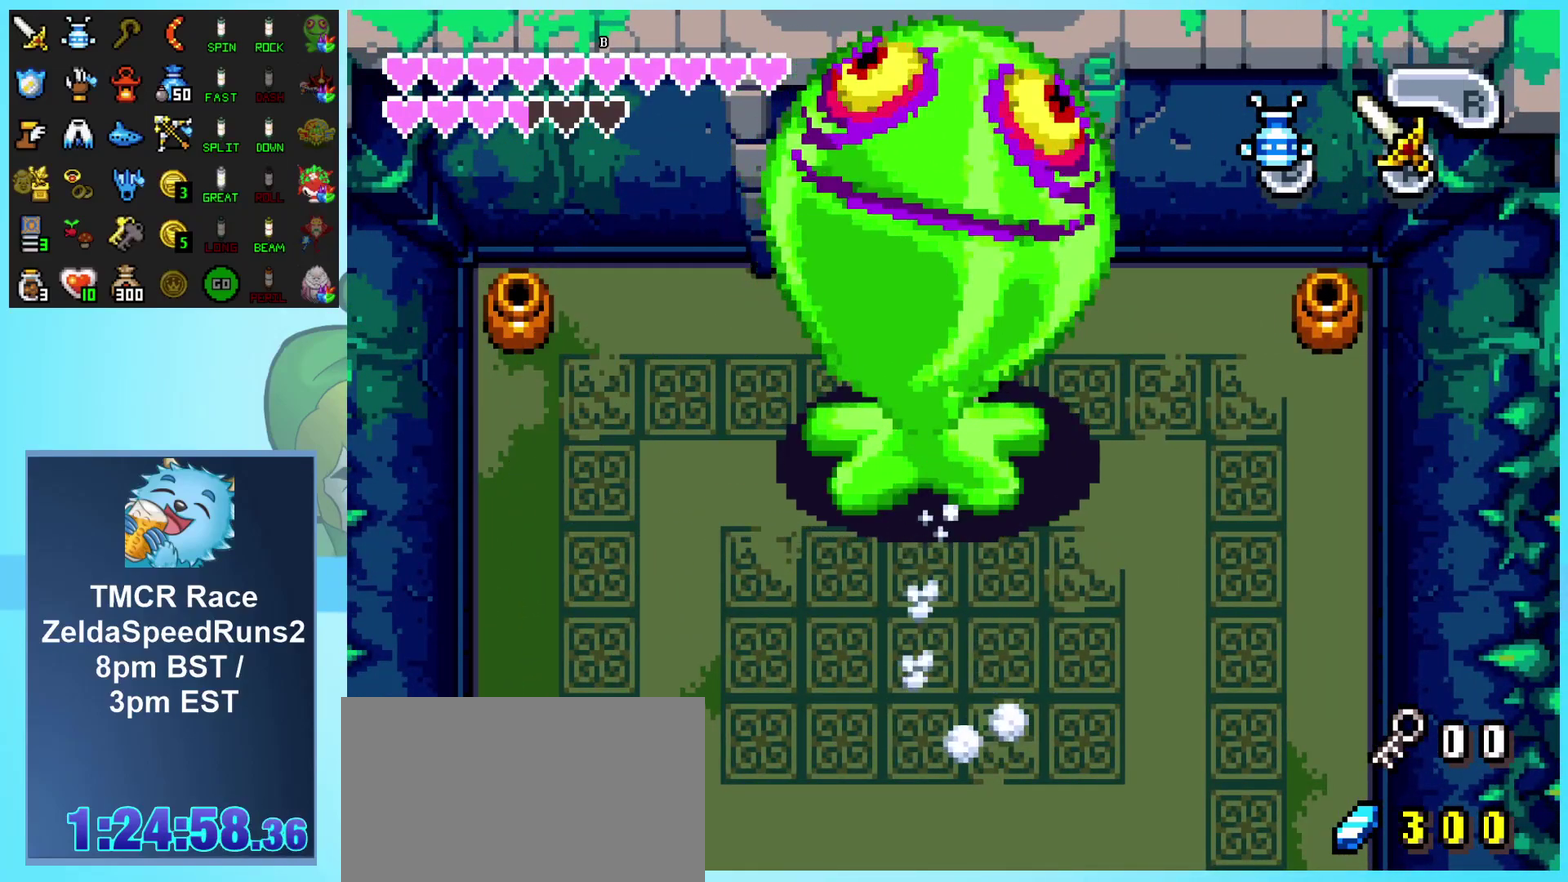
{"buttons": ["B"], "events": []}
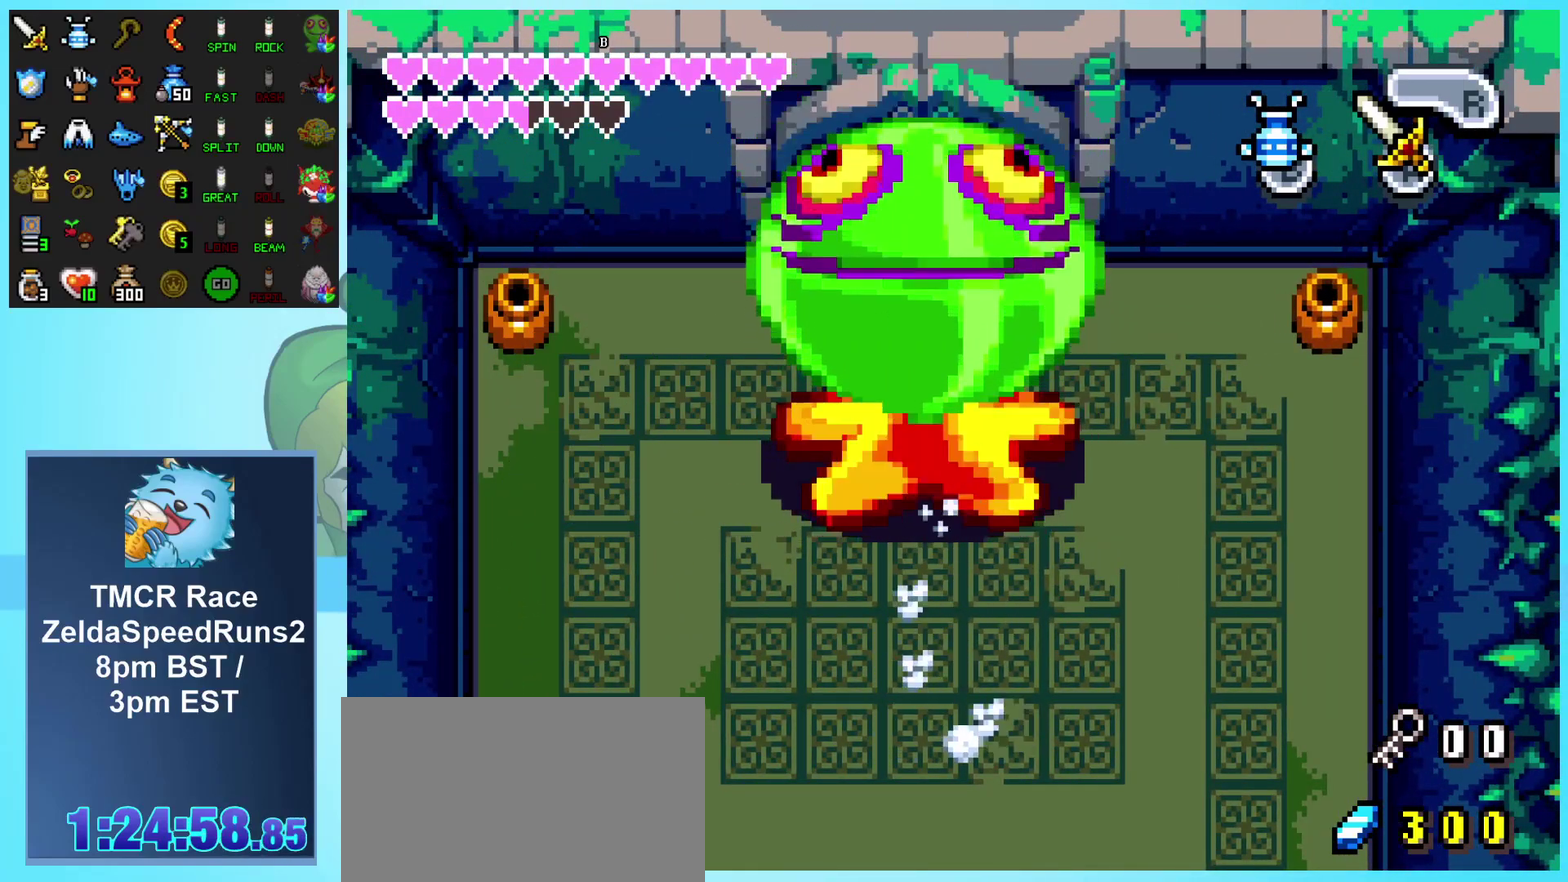
{"buttons": ["B"], "events": []}
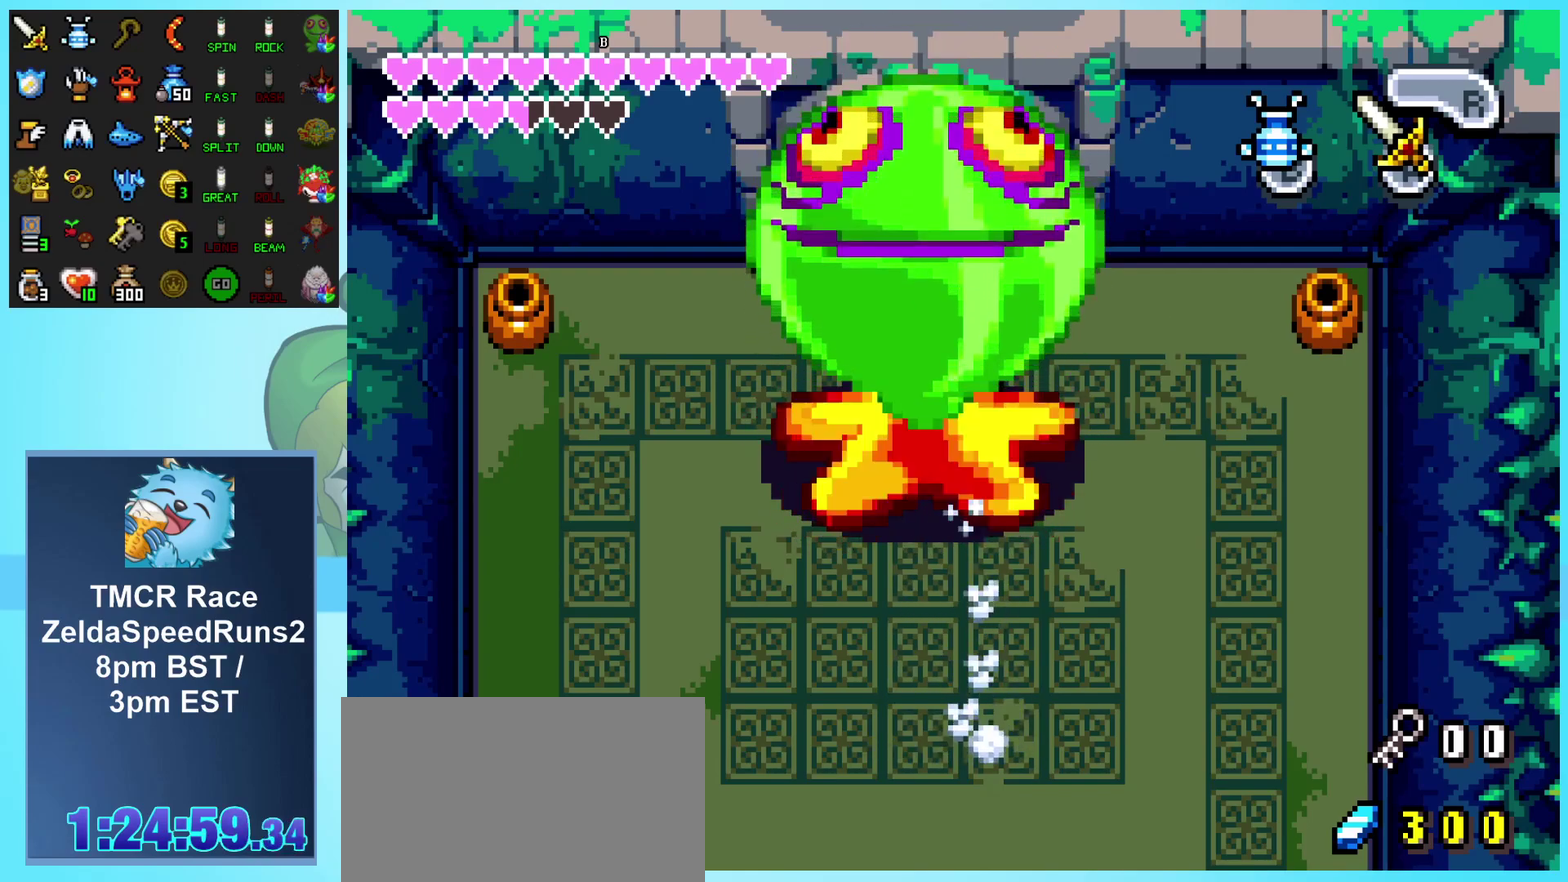
{"buttons": ["B"], "events": []}
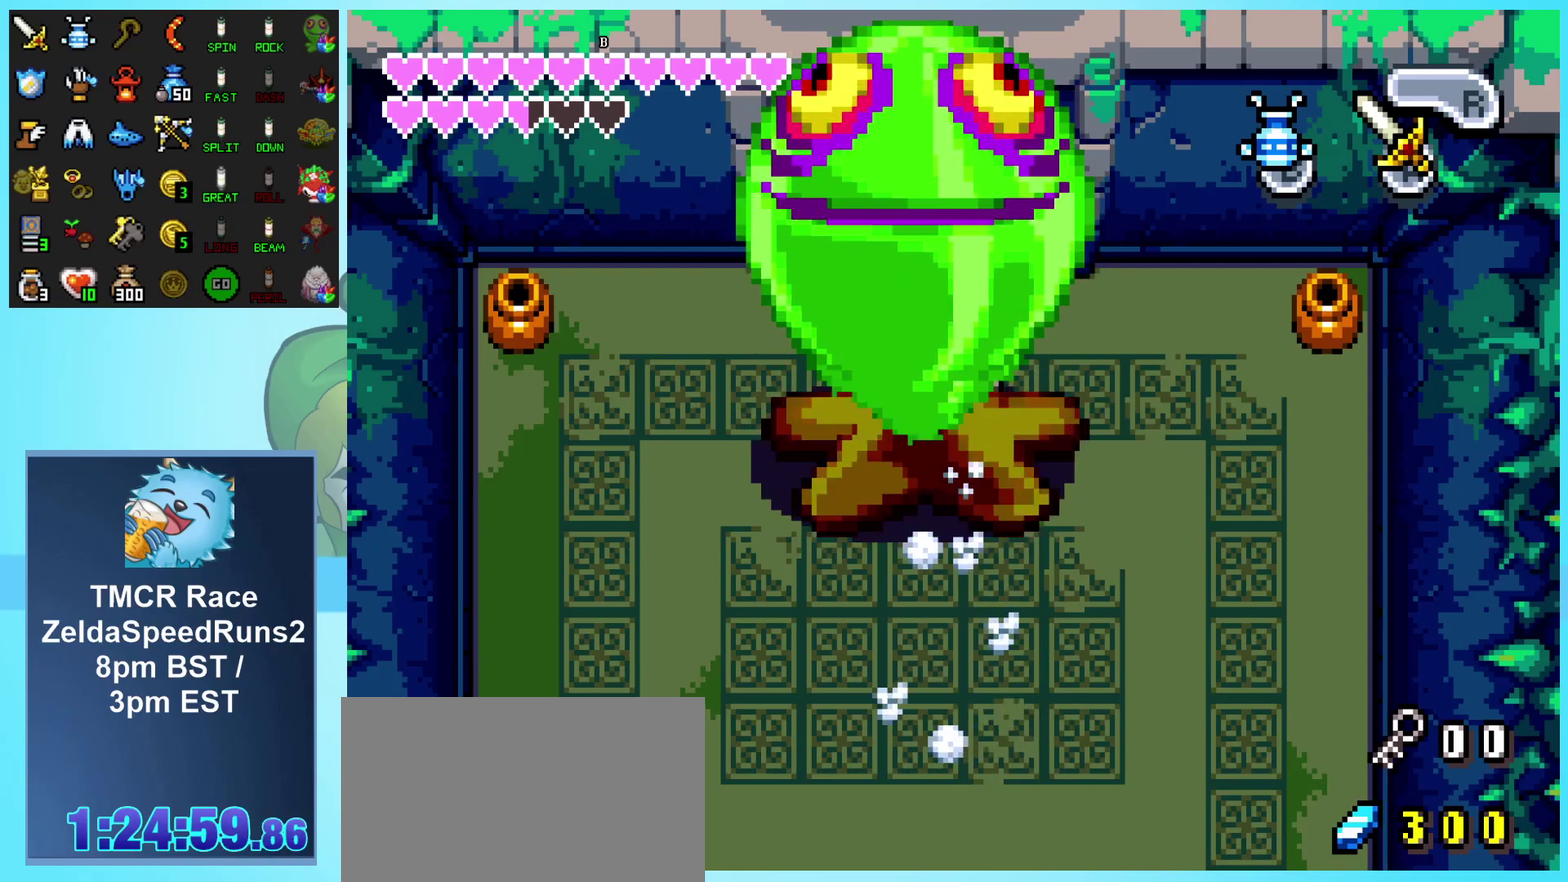
{"buttons": [], "events": [[483, "B", "up"]]}
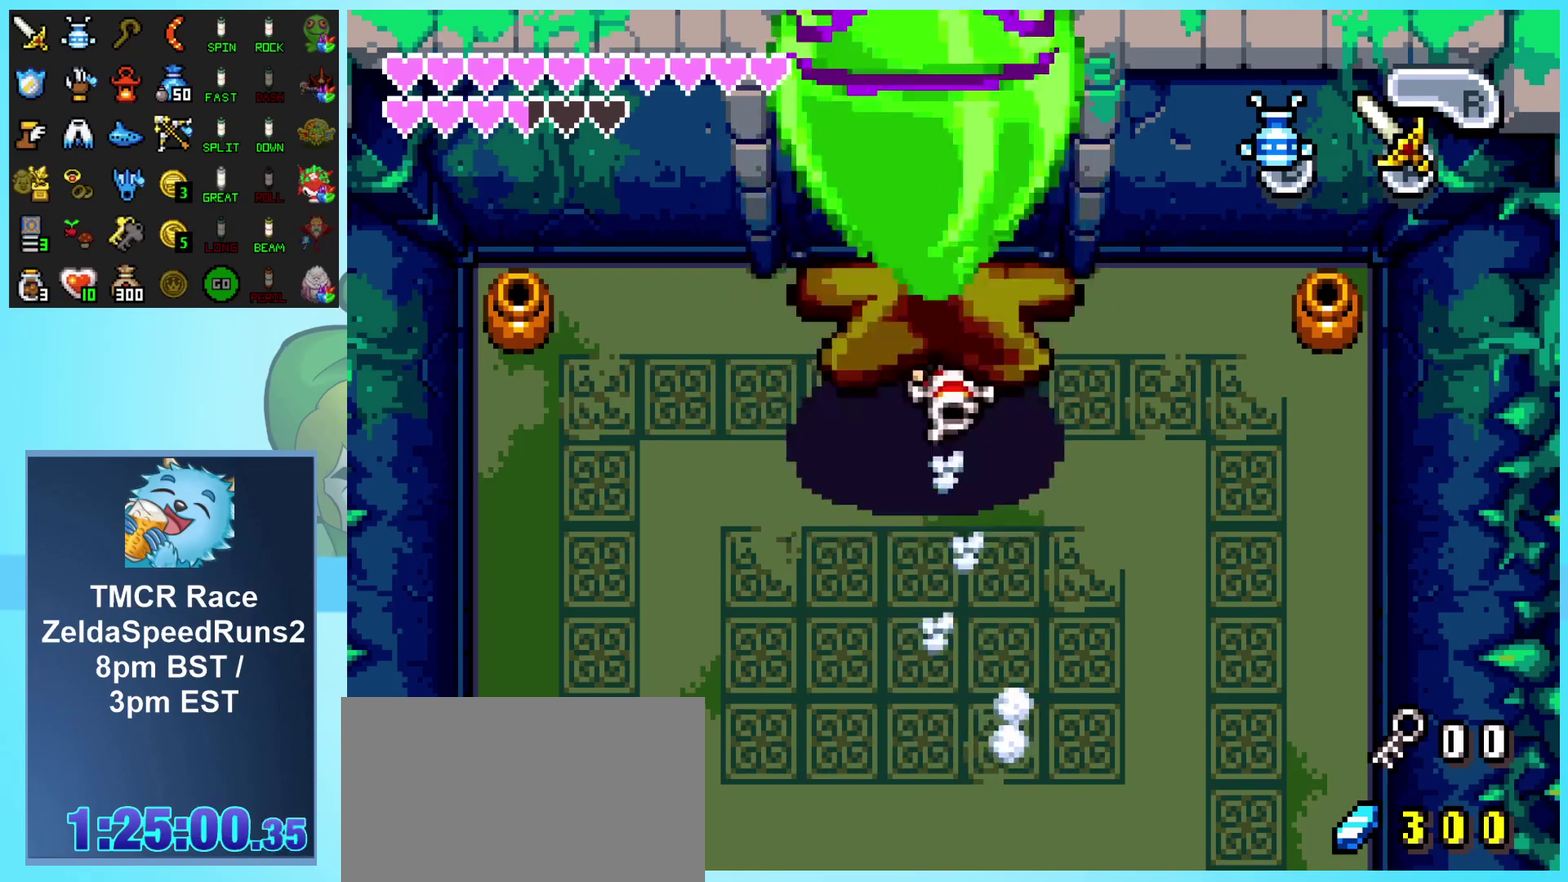
{"buttons": ["R1", "DPAD_DOWN"], "events": [[483, "DPAD_DOWN", "down"], [500, "R1", "down"]]}
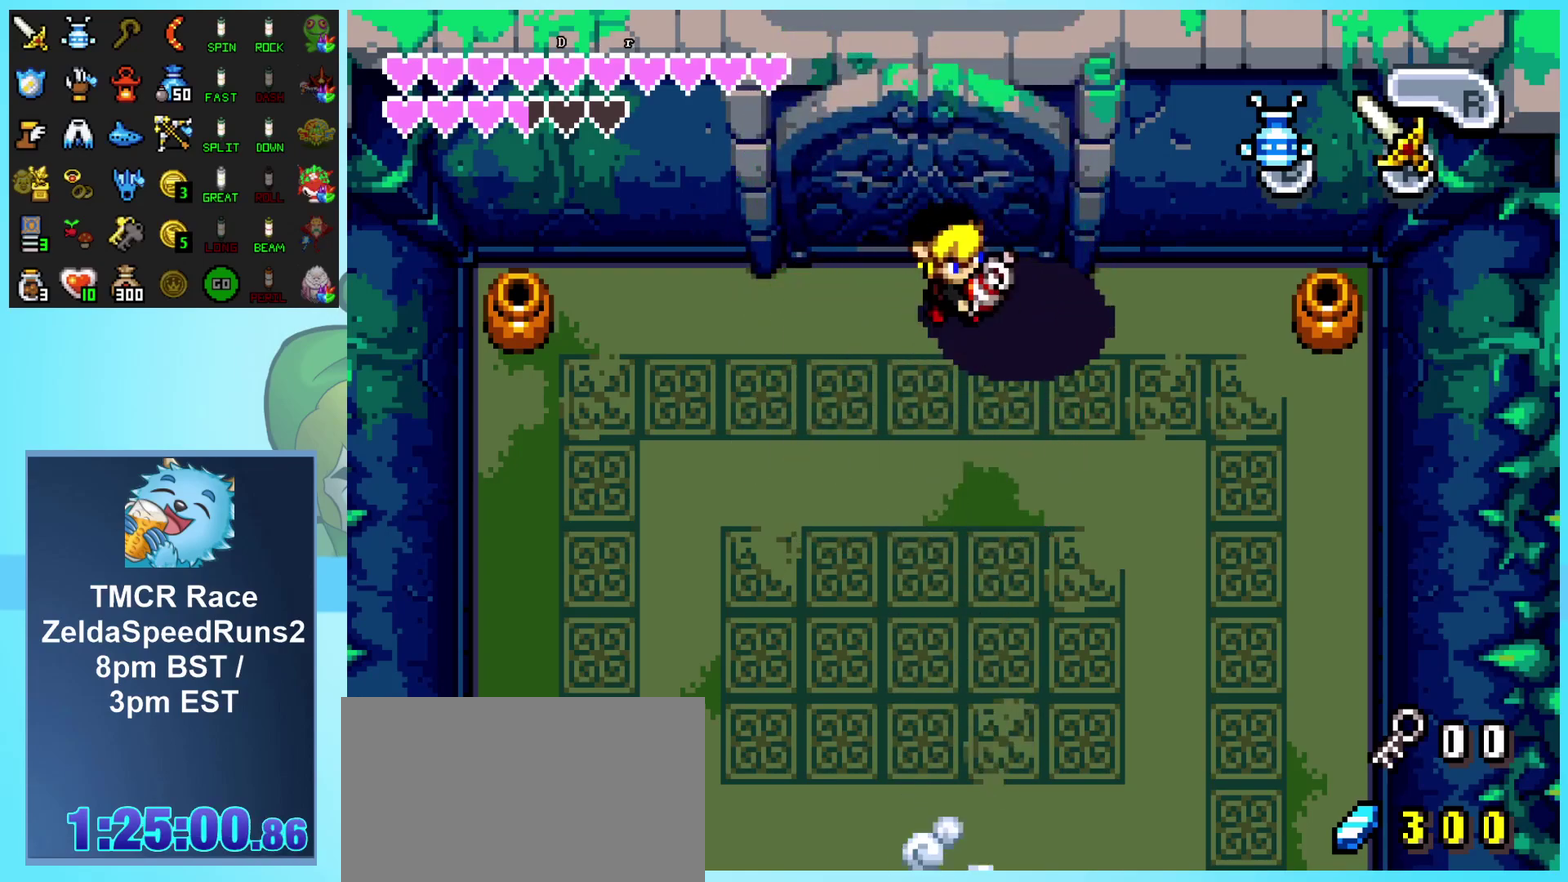
{"buttons": ["DPAD_DOWN"], "events": [[83, "R1", "up"], [167, "R1", "down"], [267, "R1", "up"], [333, "R1", "down"], [433, "R1", "up"]]}
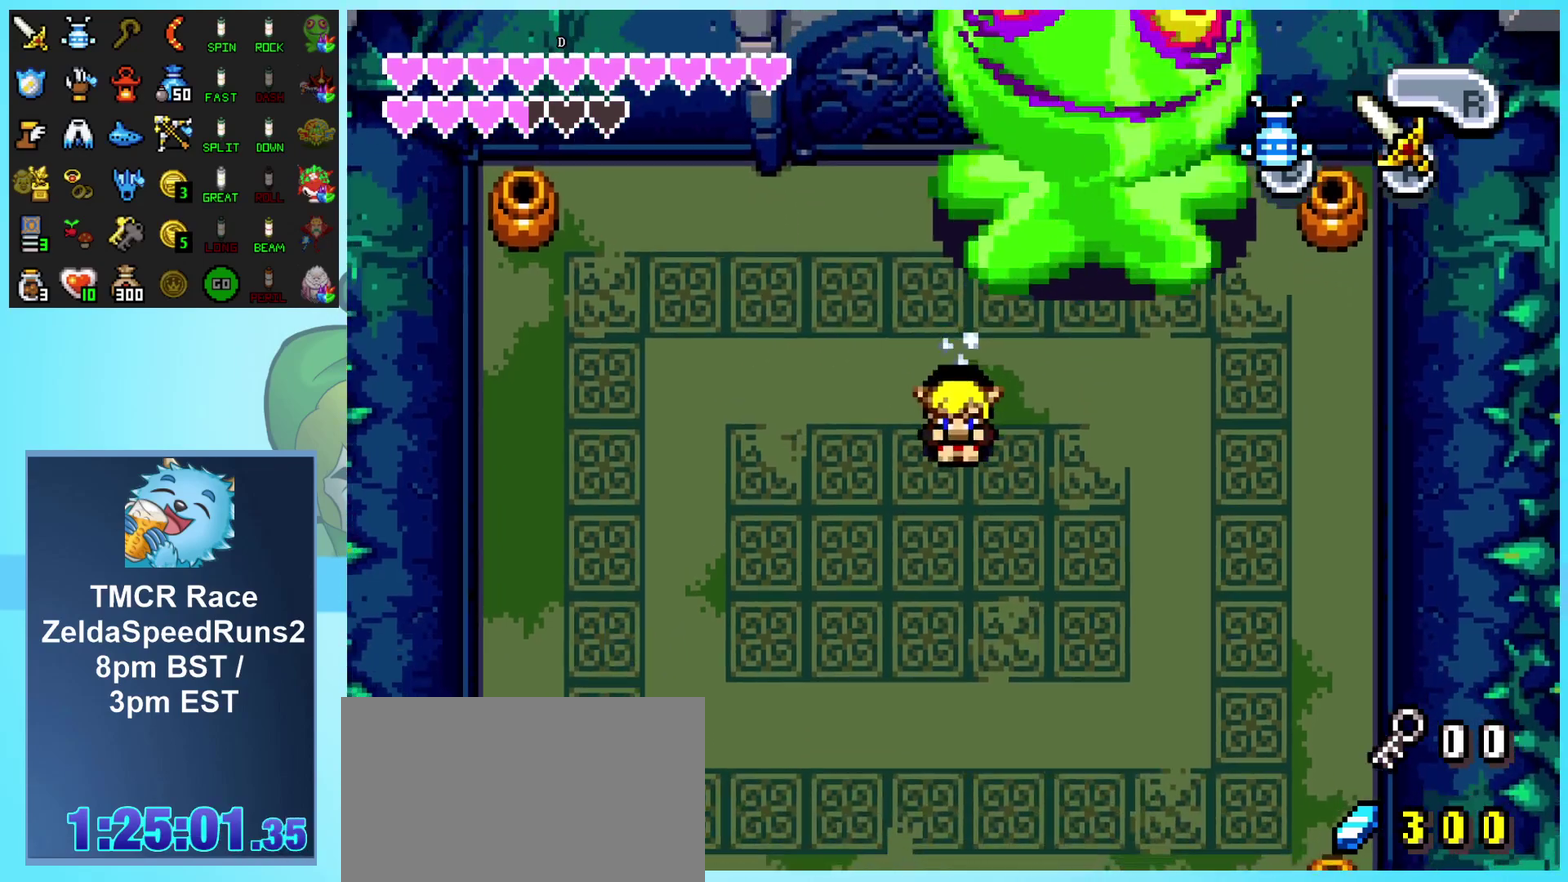
{"buttons": ["B", "DPAD_RIGHT"], "events": [[17, "DPAD_DOWN", "up"], [200, "DPAD_UP", "down"], [267, "B", "down"], [367, "DPAD_UP", "up"], [383, "DPAD_RIGHT", "down"]]}
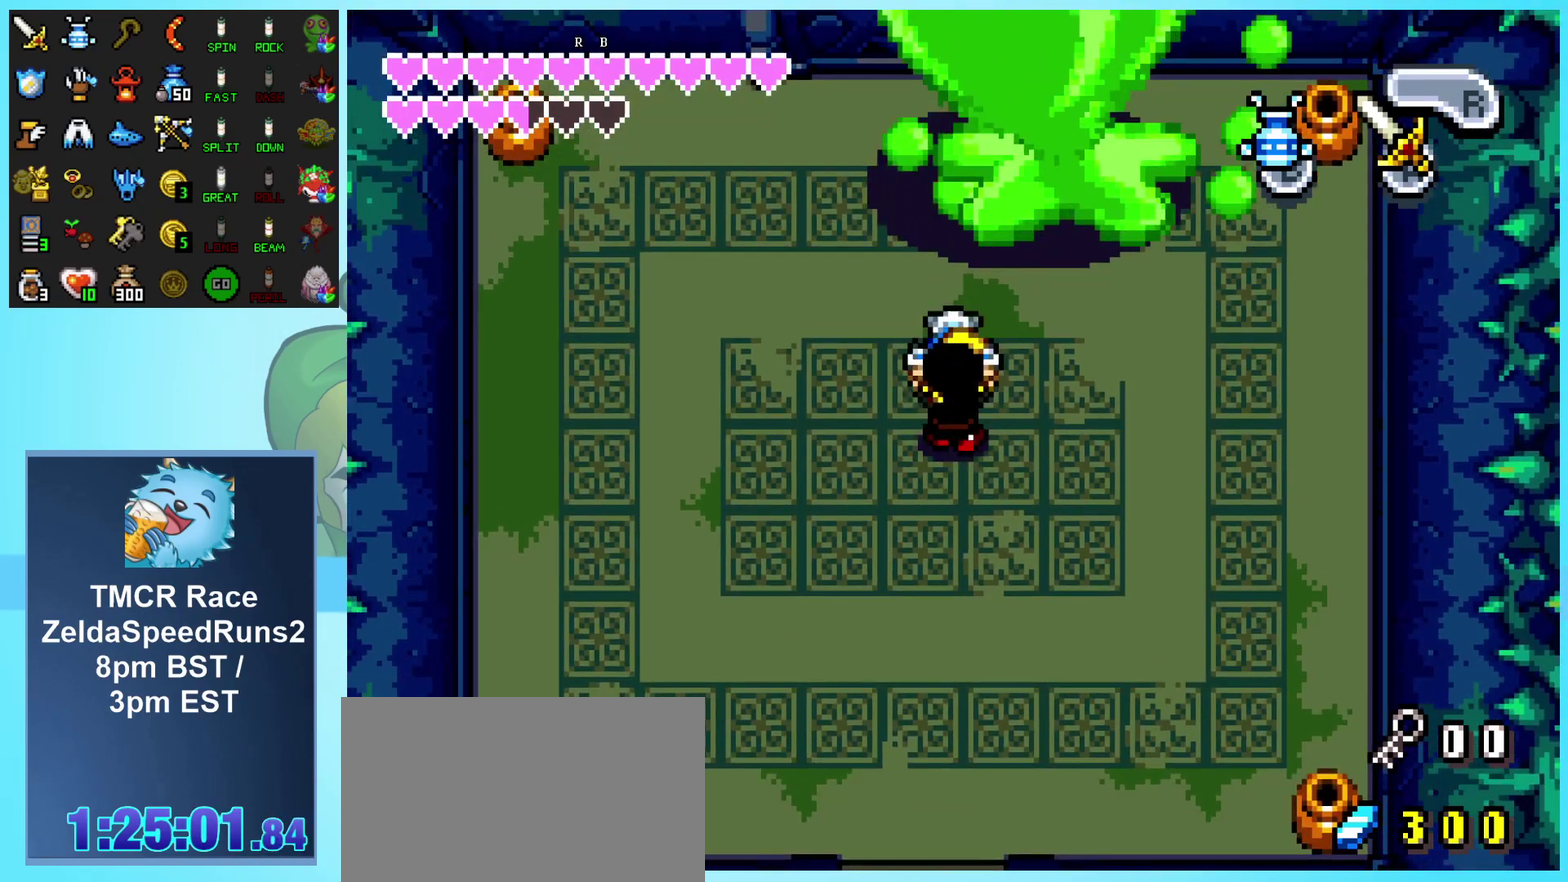
{"buttons": ["B", "DPAD_DOWN"], "events": [[150, "DPAD_DOWN", "down"], [200, "DPAD_RIGHT", "up"]]}